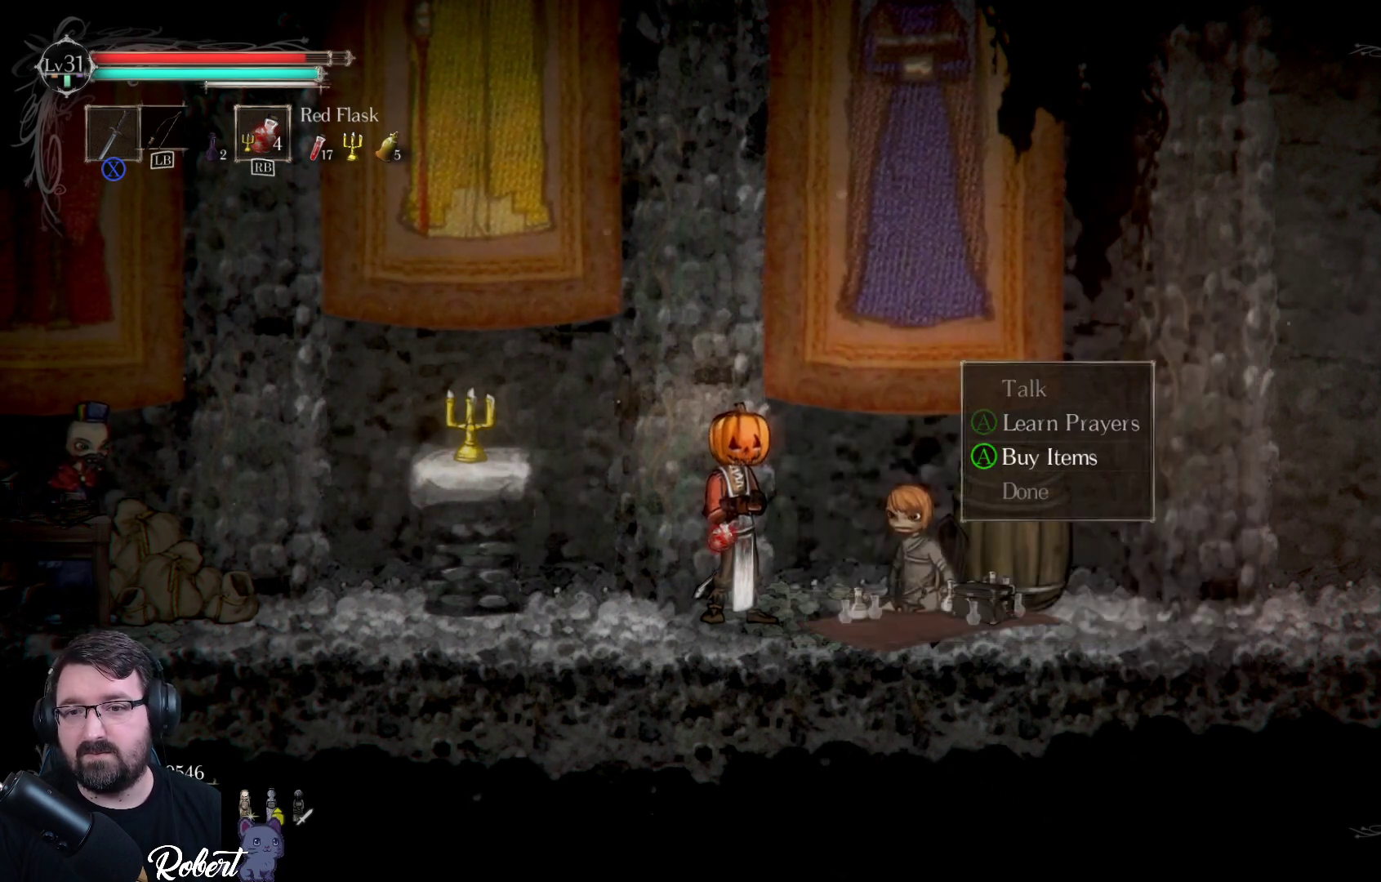
Gameplay with a controller (Xbox layout); each line is a JSON object with the inputs held at the frame after it. "events" lists button and stick changes between this image and that frame as [ms after this image, input, new state], when the widget could be followed in between.
{"buttons": [], "left_stick": "center", "right_stick": "center", "events": [[33, "DPAD_DOWN", "up"], [133, "DPAD_DOWN", "down"], [200, "DPAD_DOWN", "up"], [367, "A", "down"], [467, "A", "up"]]}
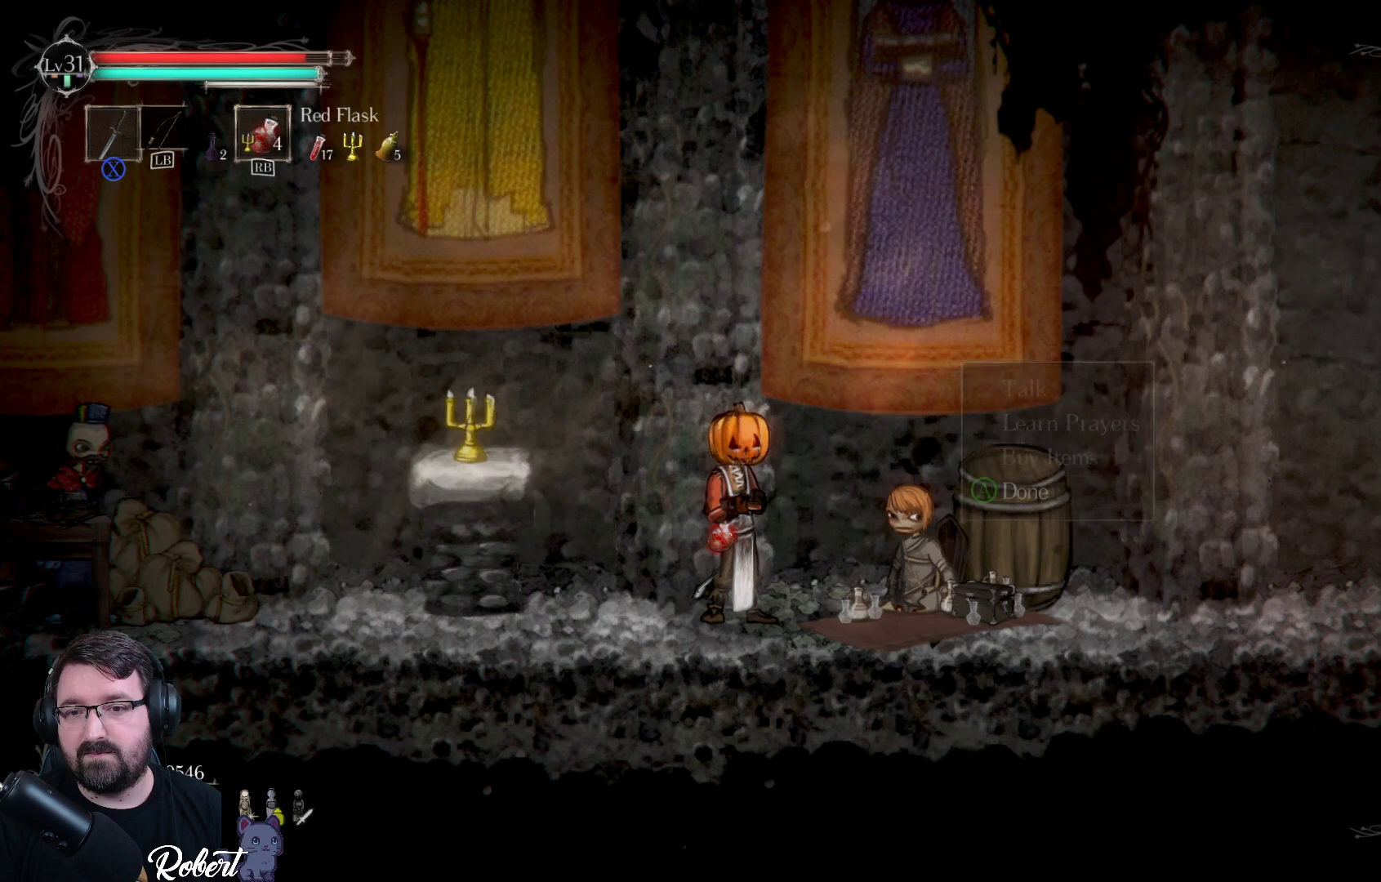
{"buttons": [], "left_stick": "left", "right_stick": "center", "events": [[300, "left_stick", "left"]]}
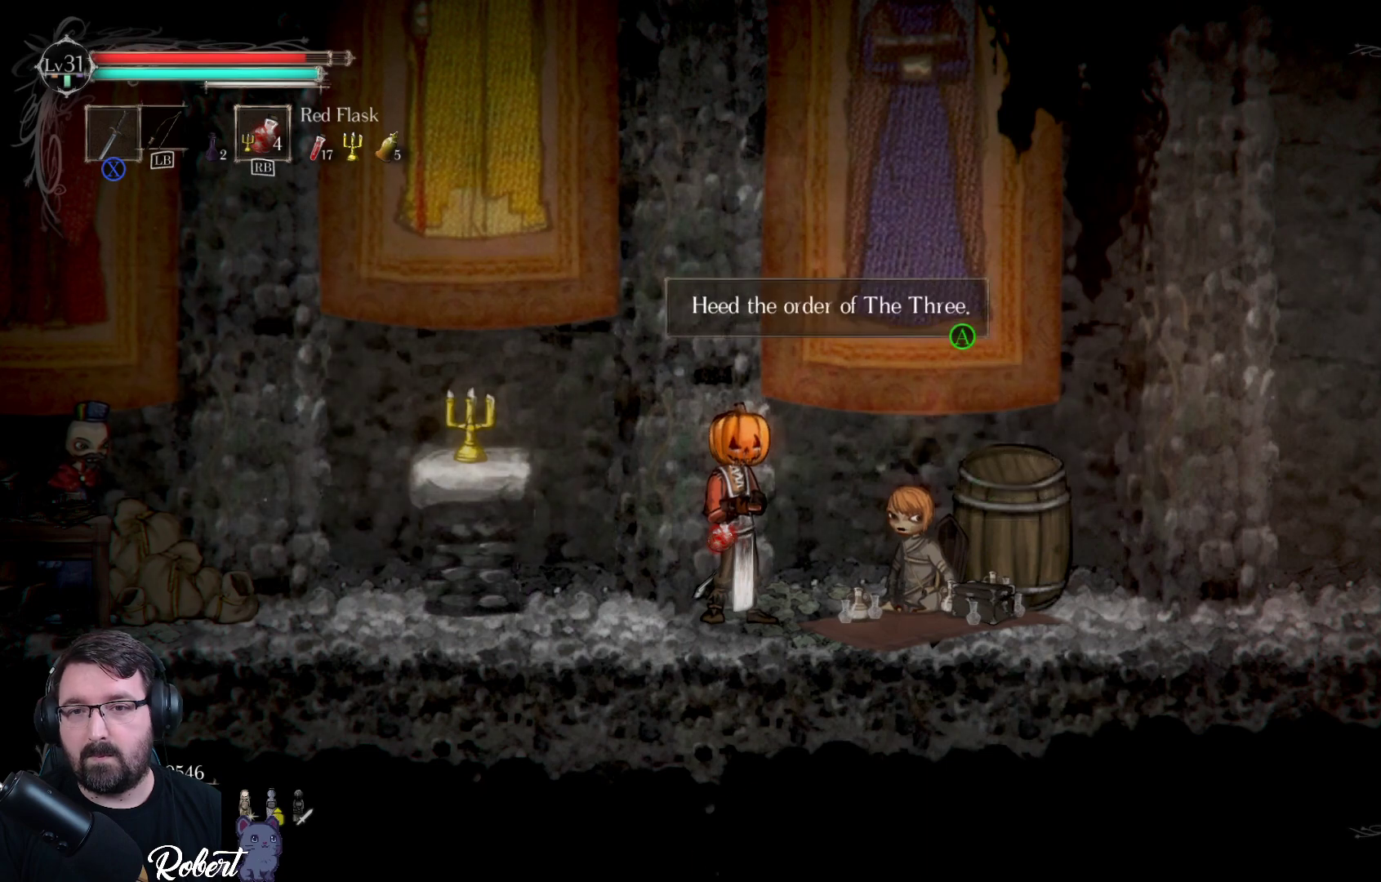
{"buttons": [], "left_stick": "center", "right_stick": "center", "events": [[67, "left_stick", "center"], [333, "A", "down"], [367, "A", "up"]]}
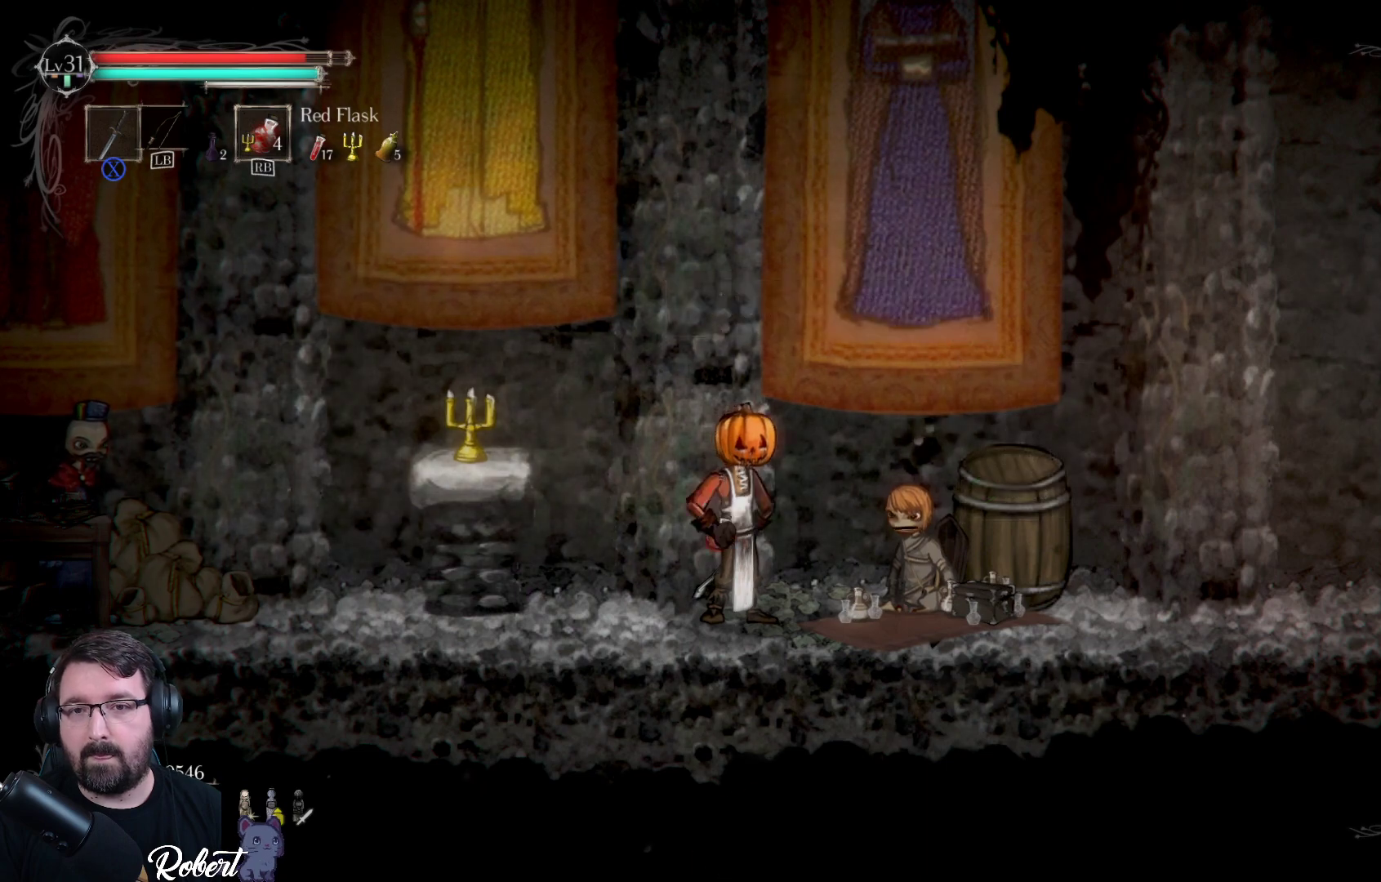
{"buttons": [], "left_stick": "left", "right_stick": "center", "events": [[100, "left_stick", "left"]]}
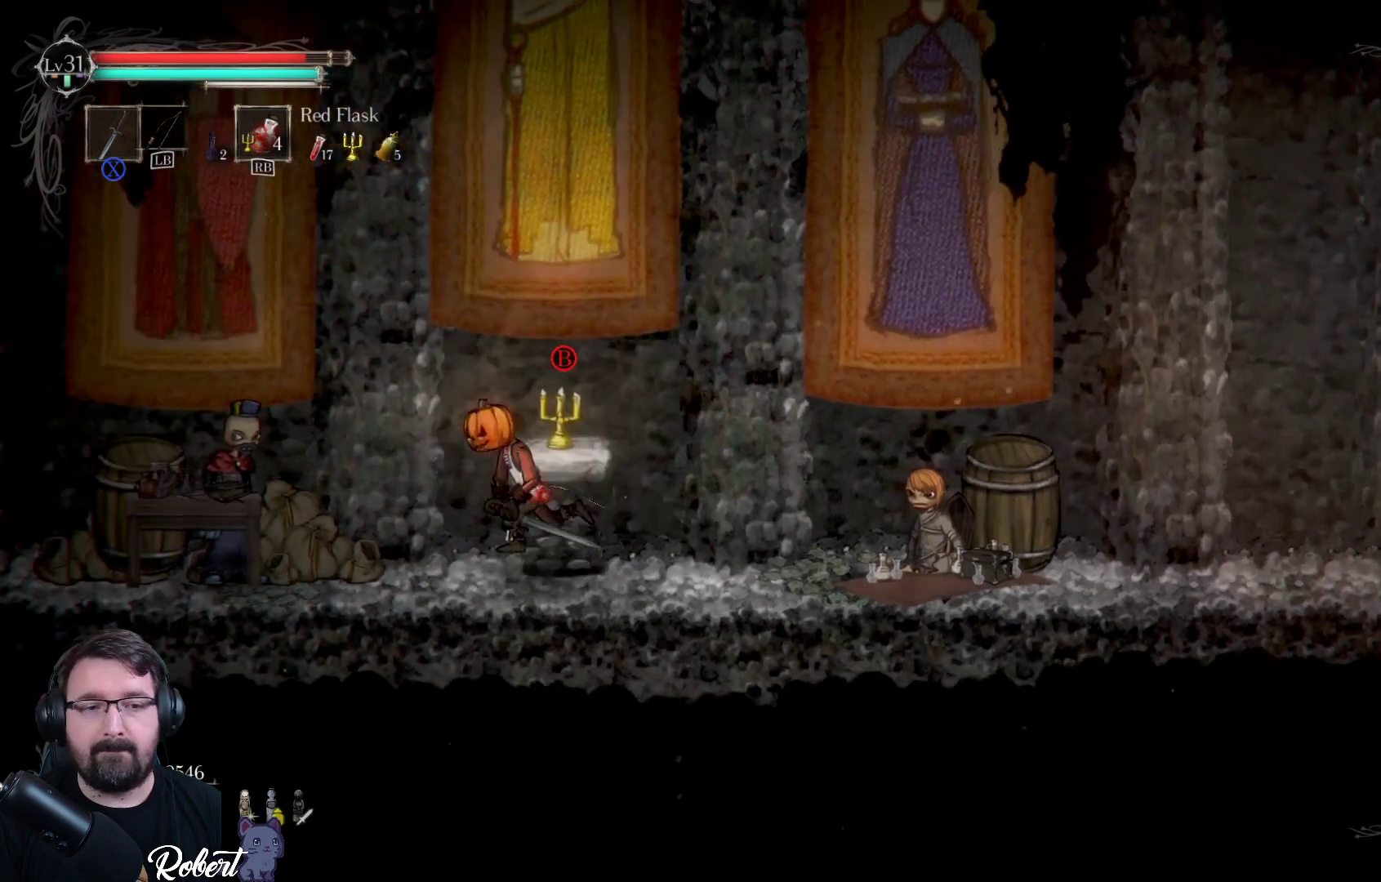
{"buttons": [], "left_stick": "left", "right_stick": "center", "events": [[67, "left_stick", "center"], [500, "left_stick", "left"]]}
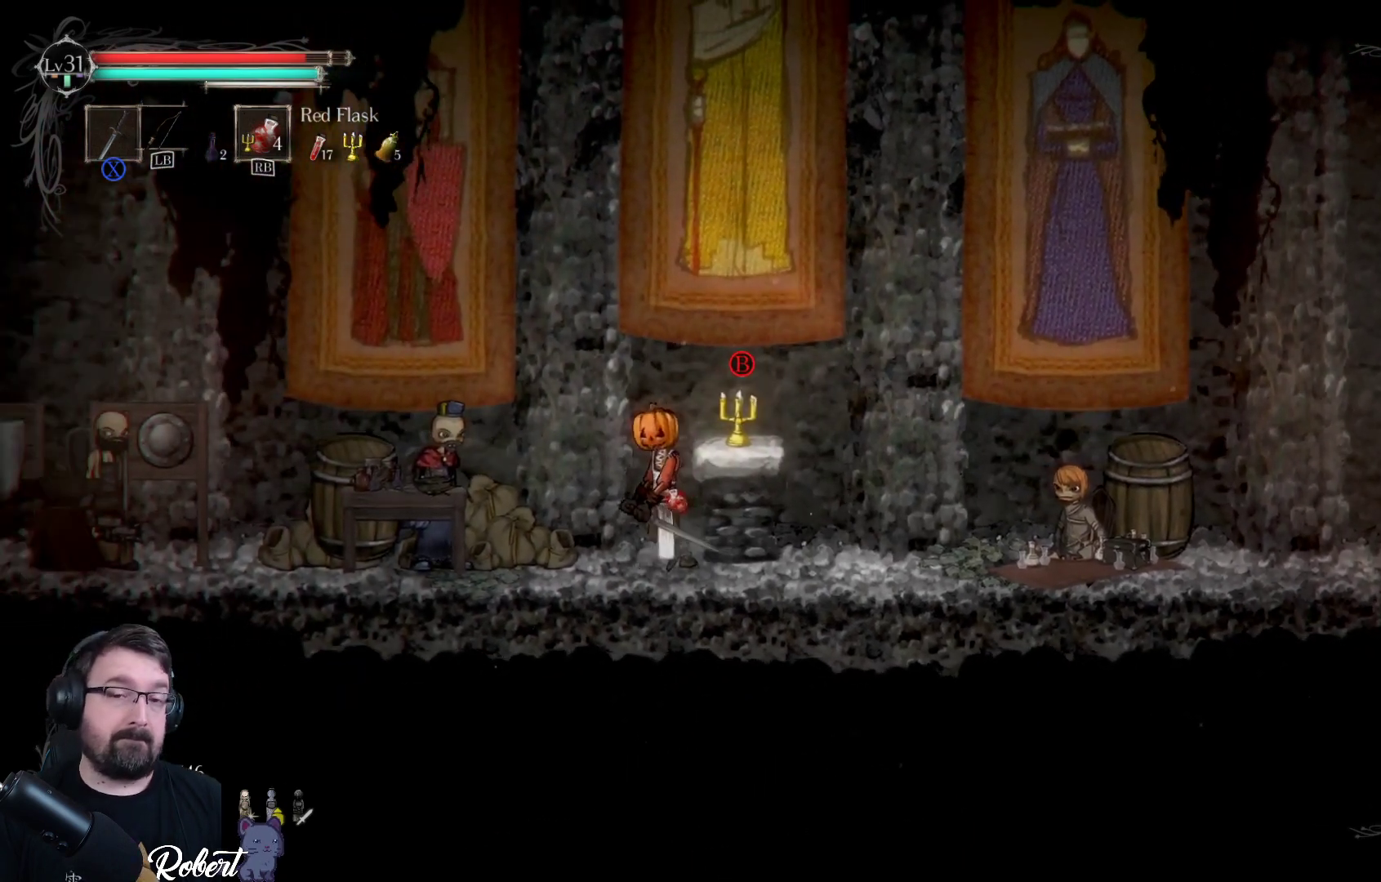
{"buttons": [], "left_stick": "center", "right_stick": "center", "events": [[300, "left_stick", "center"]]}
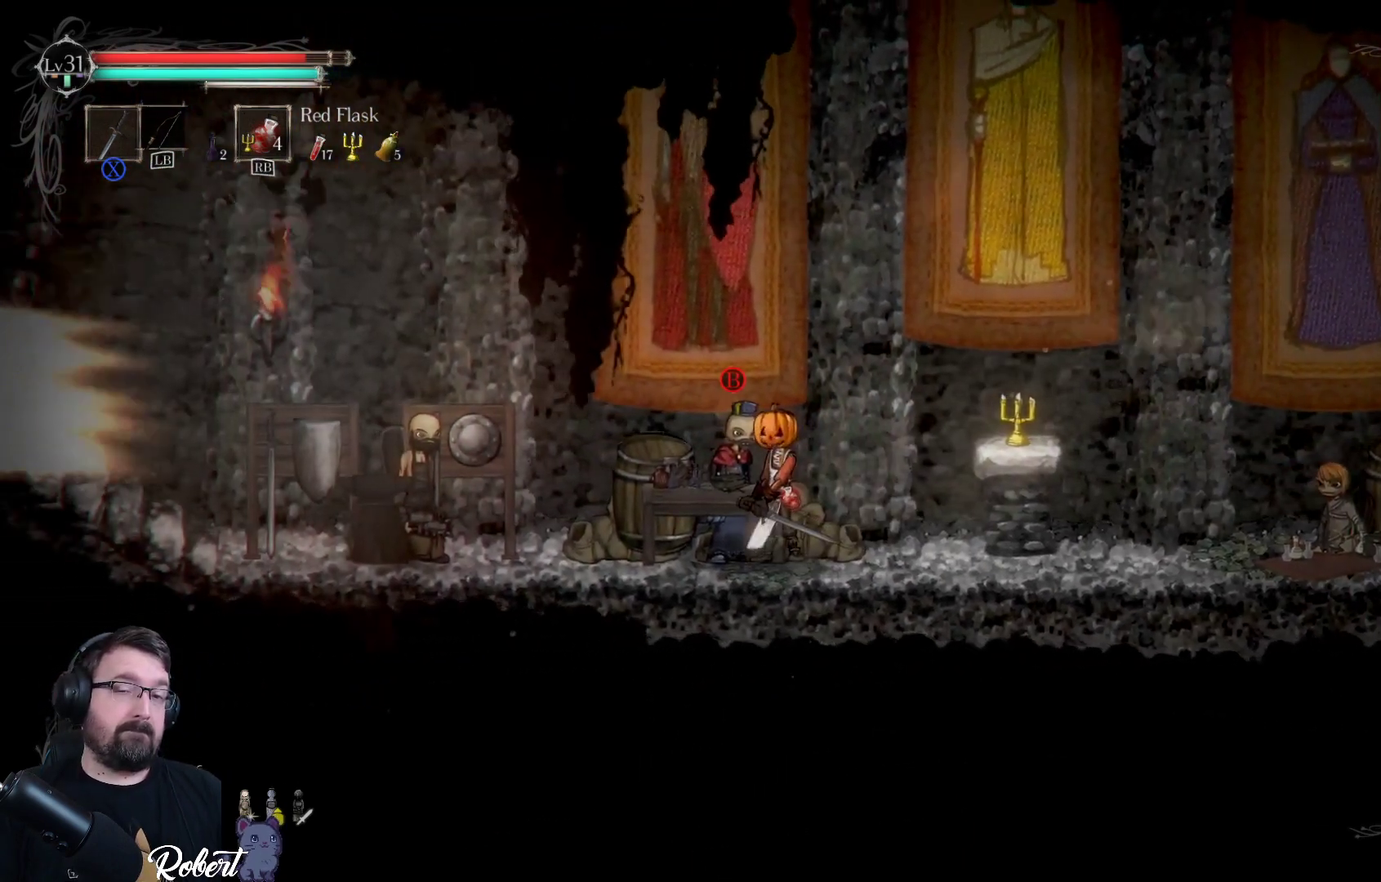
{"buttons": [], "left_stick": "center", "right_stick": "center", "events": [[200, "B", "down"], [267, "B", "up"]]}
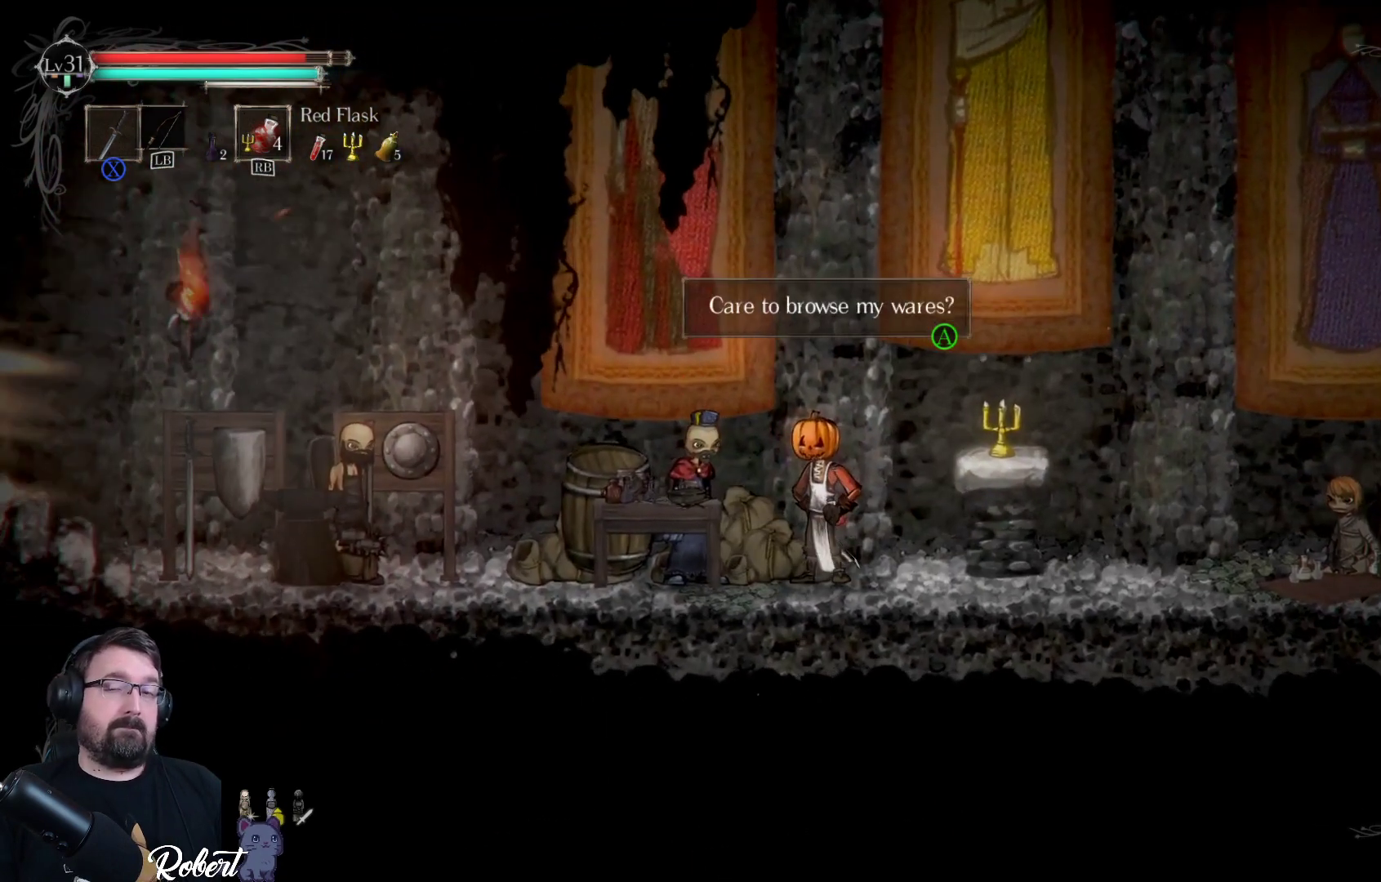
{"buttons": ["A"], "left_stick": "center", "right_stick": "center", "events": [[133, "DPAD_DOWN", "down"], [200, "DPAD_DOWN", "up"], [467, "A", "down"]]}
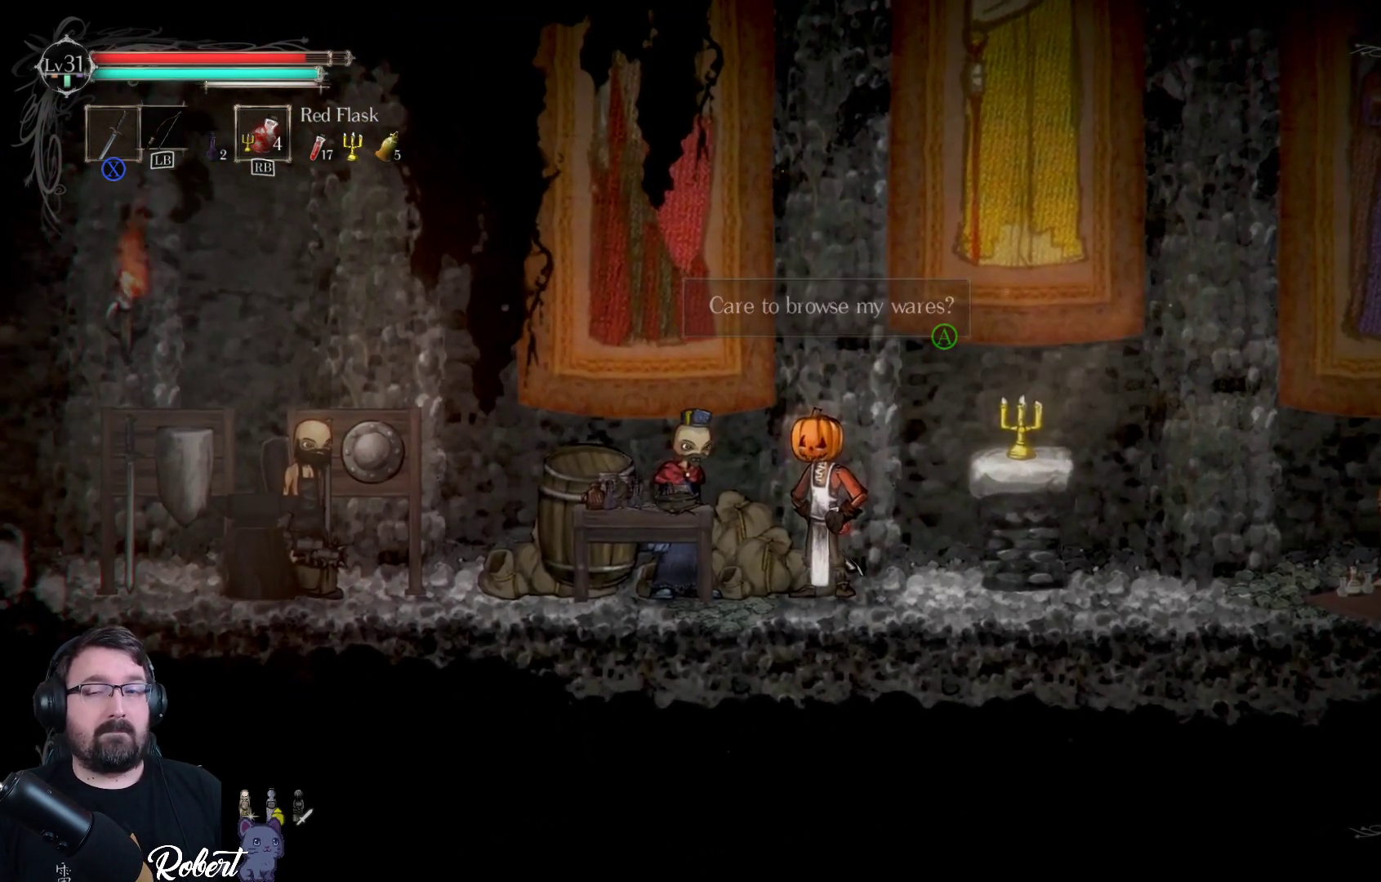
{"buttons": [], "left_stick": "center", "right_stick": "center", "events": [[33, "A", "up"]]}
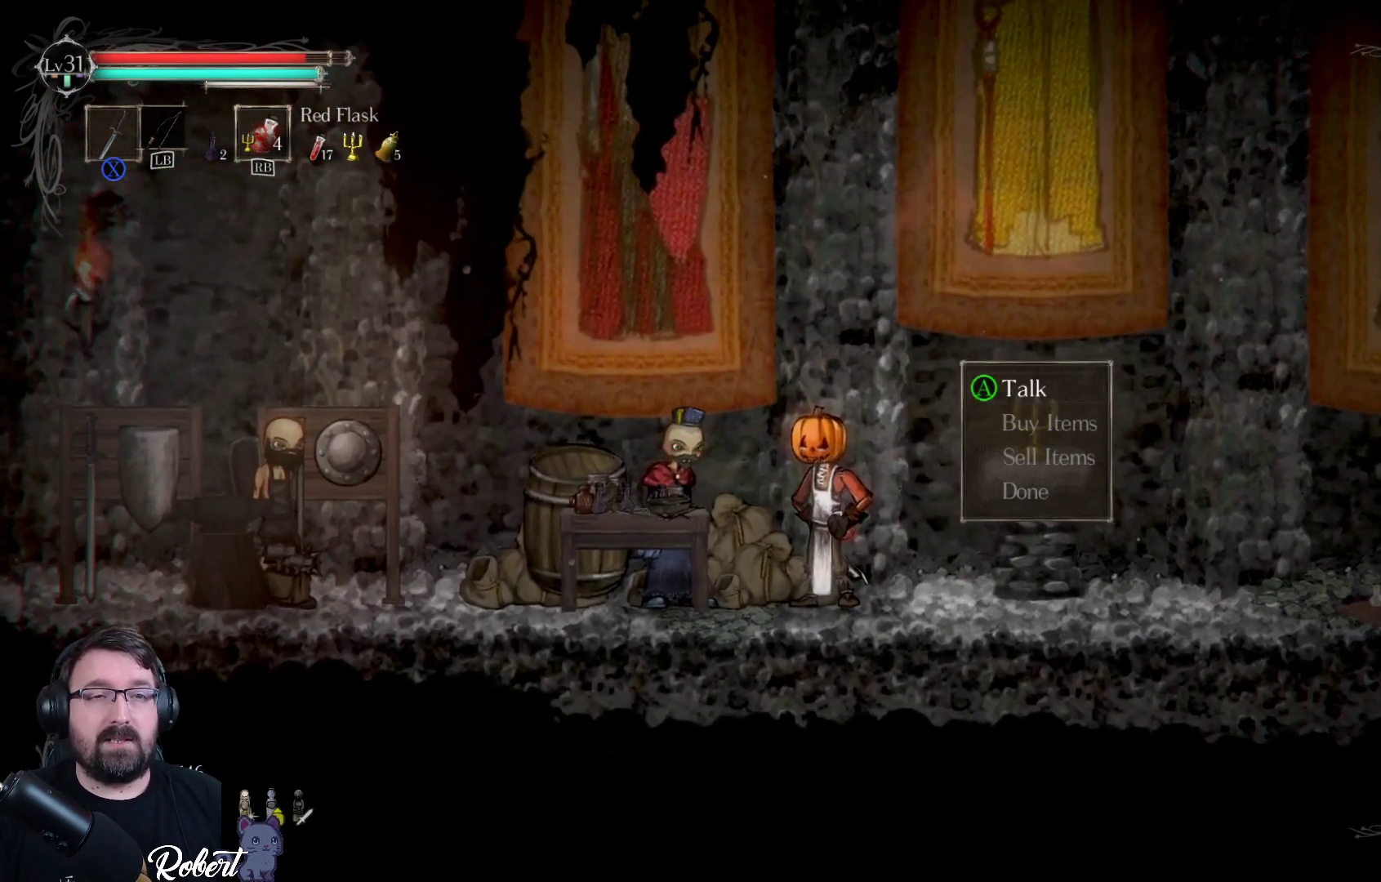
{"buttons": [], "left_stick": "center", "right_stick": "center", "events": []}
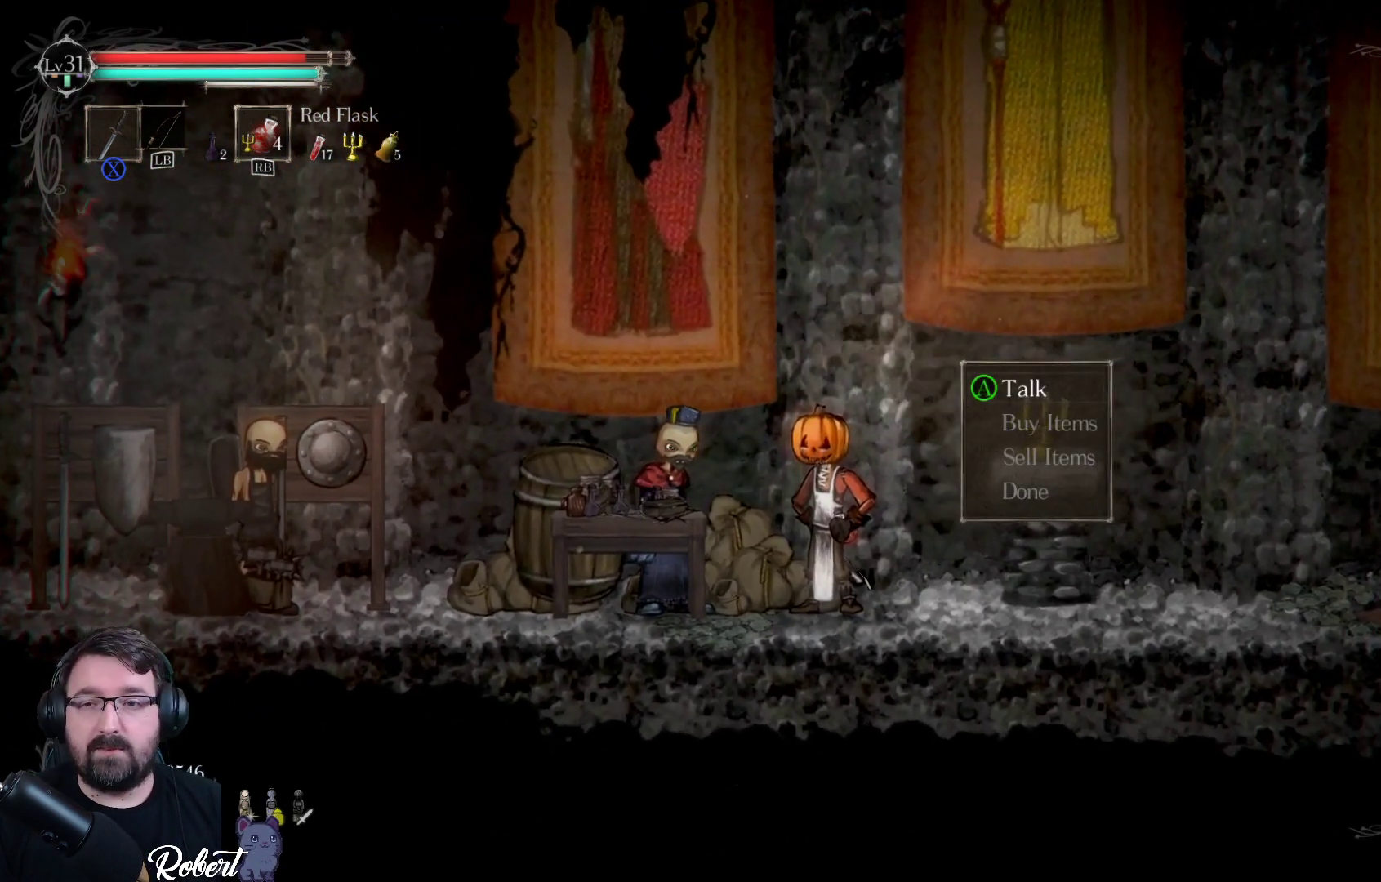
{"buttons": [], "left_stick": "center", "right_stick": "center", "events": [[133, "DPAD_DOWN", "down"], [233, "DPAD_DOWN", "up"]]}
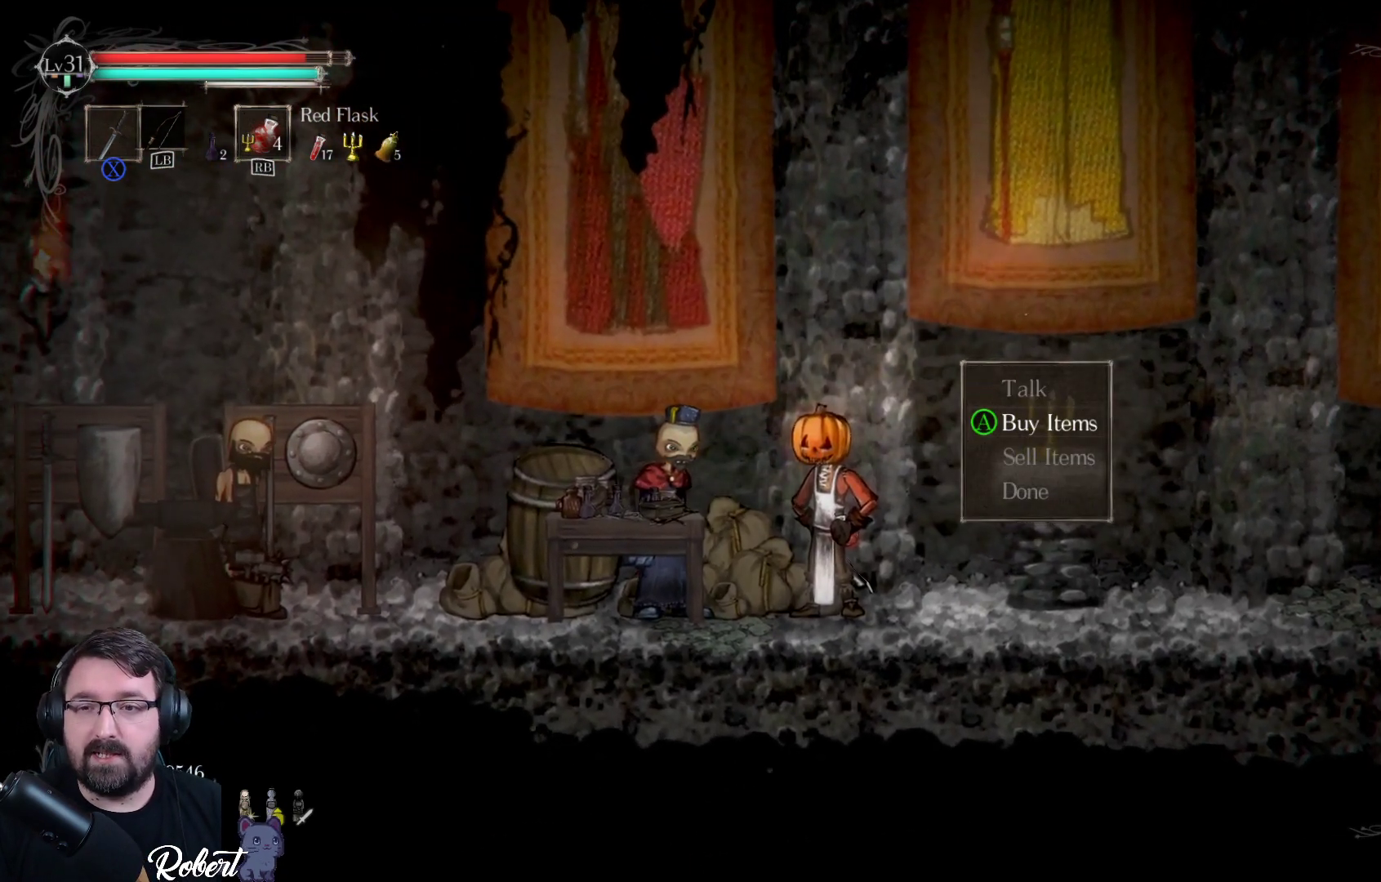
{"buttons": [], "left_stick": "center", "right_stick": "center", "events": [[200, "A", "down"], [267, "A", "up"]]}
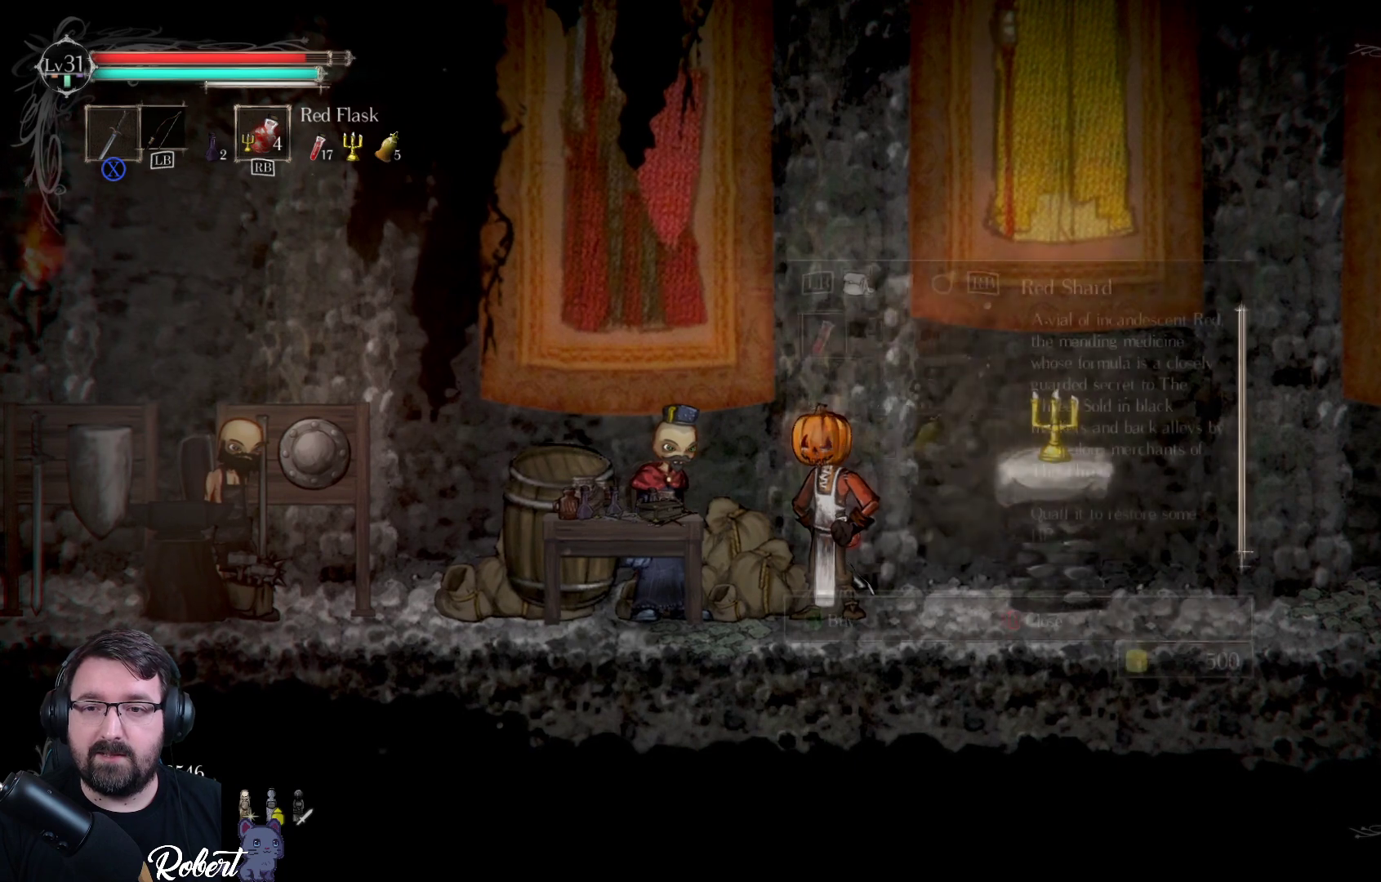
{"buttons": [], "left_stick": "center", "right_stick": "center", "events": []}
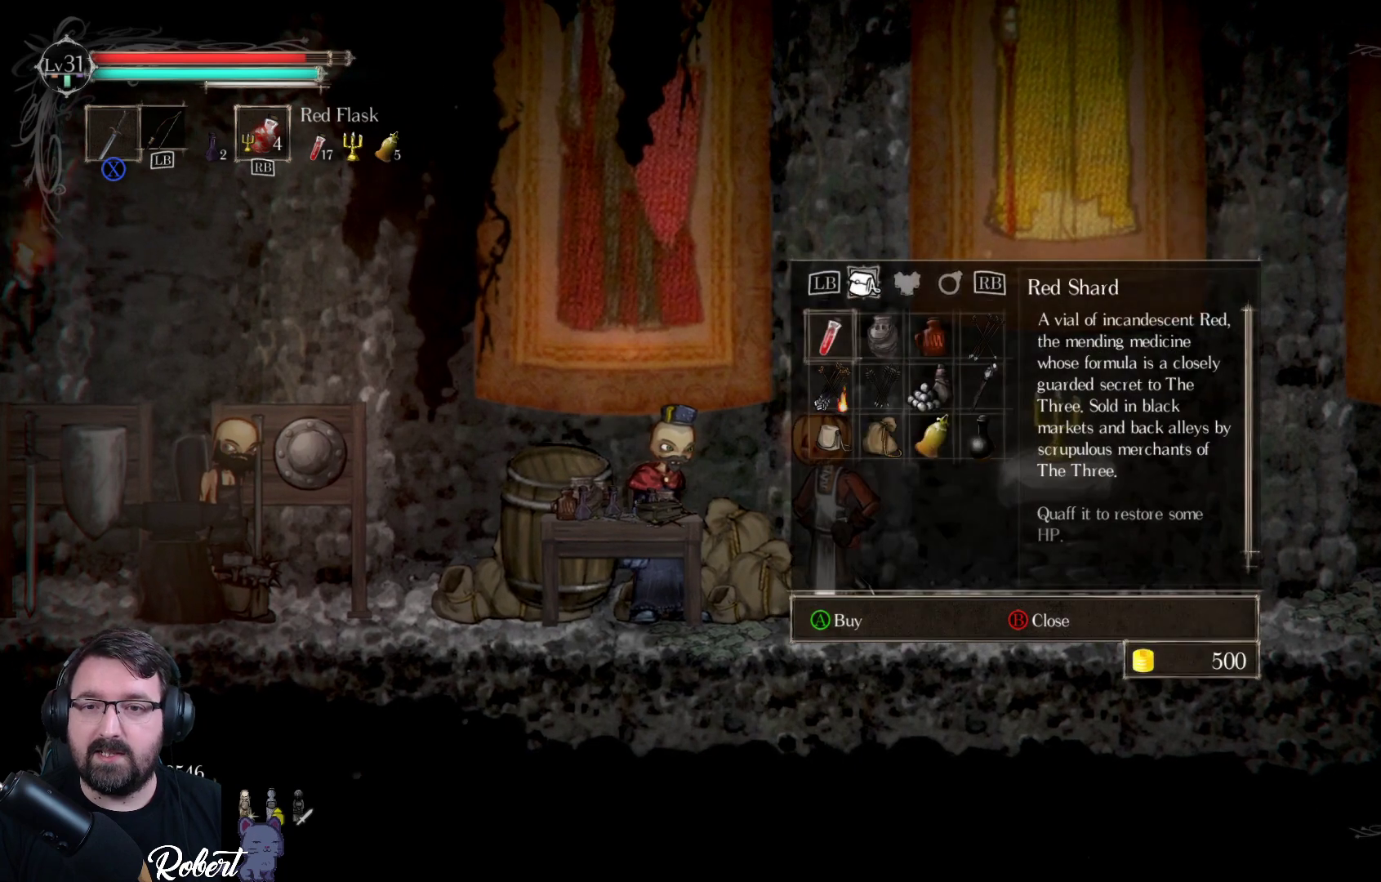
{"buttons": [], "left_stick": "center", "right_stick": "center", "events": [[67, "DPAD_DOWN", "down"], [167, "DPAD_DOWN", "up"]]}
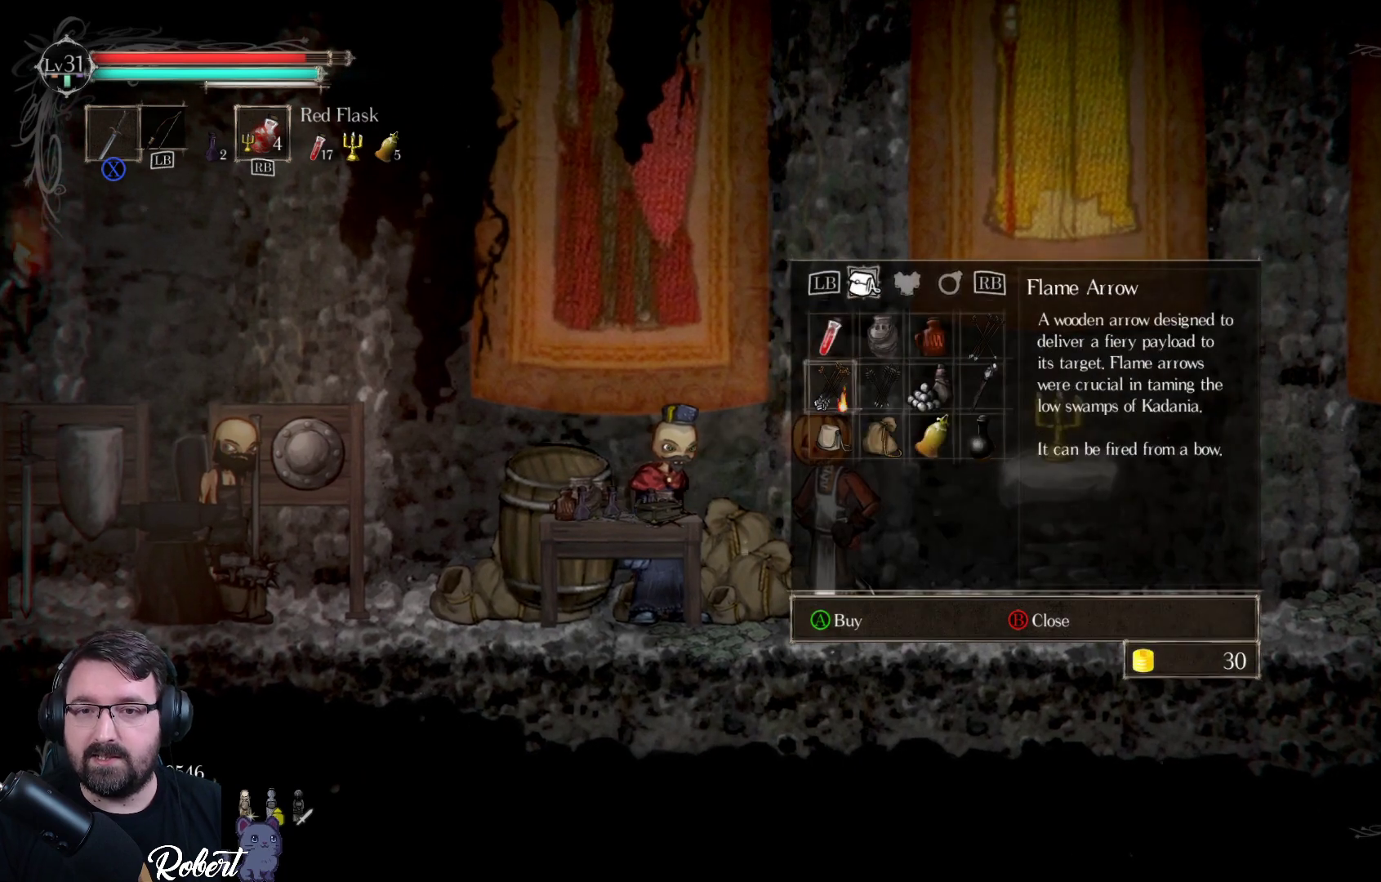
{"buttons": [], "left_stick": "center", "right_stick": "center", "events": []}
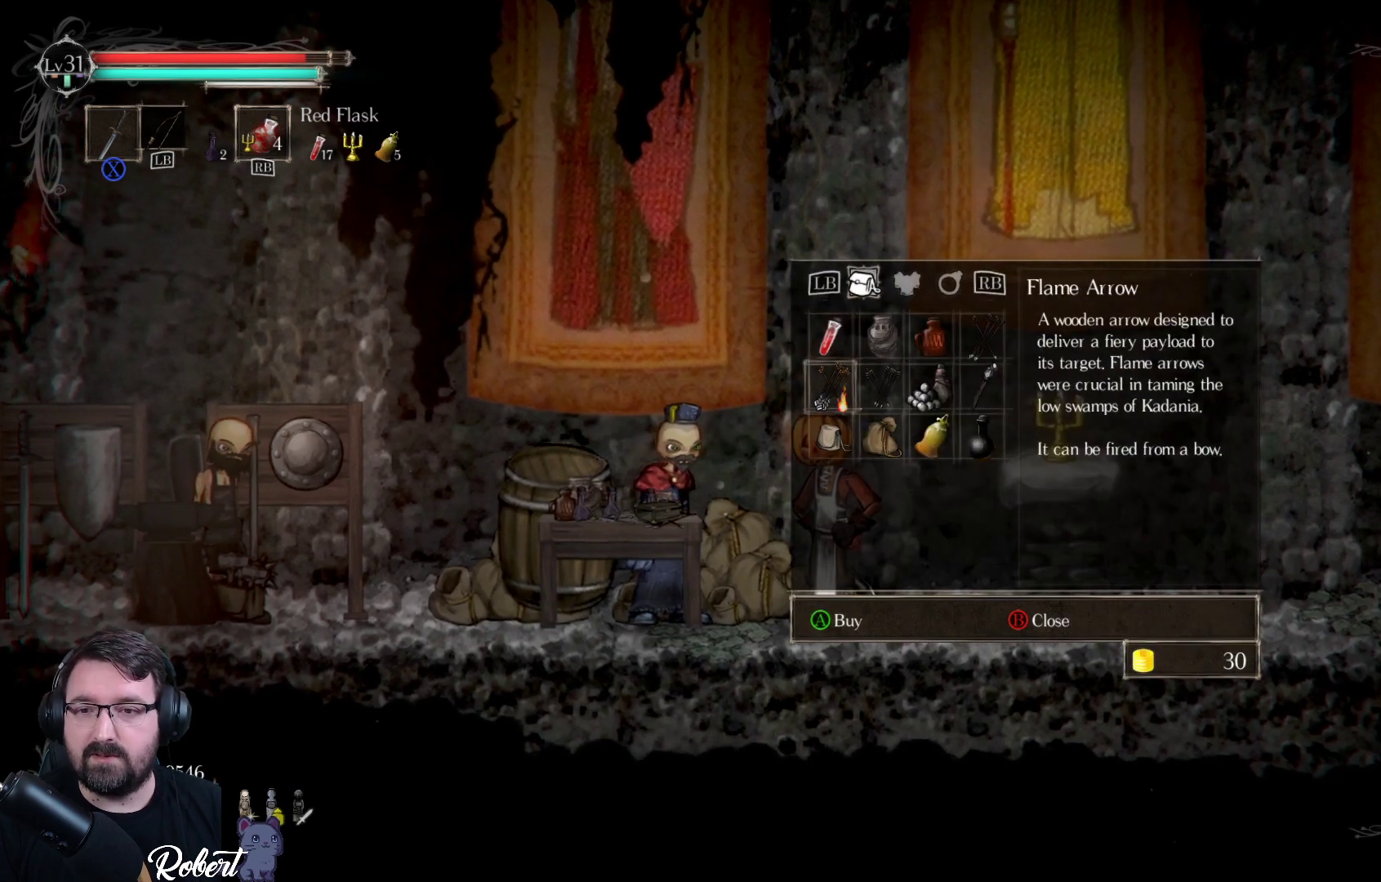
{"buttons": [], "left_stick": "center", "right_stick": "center", "events": [[100, "A", "down"], [200, "A", "up"]]}
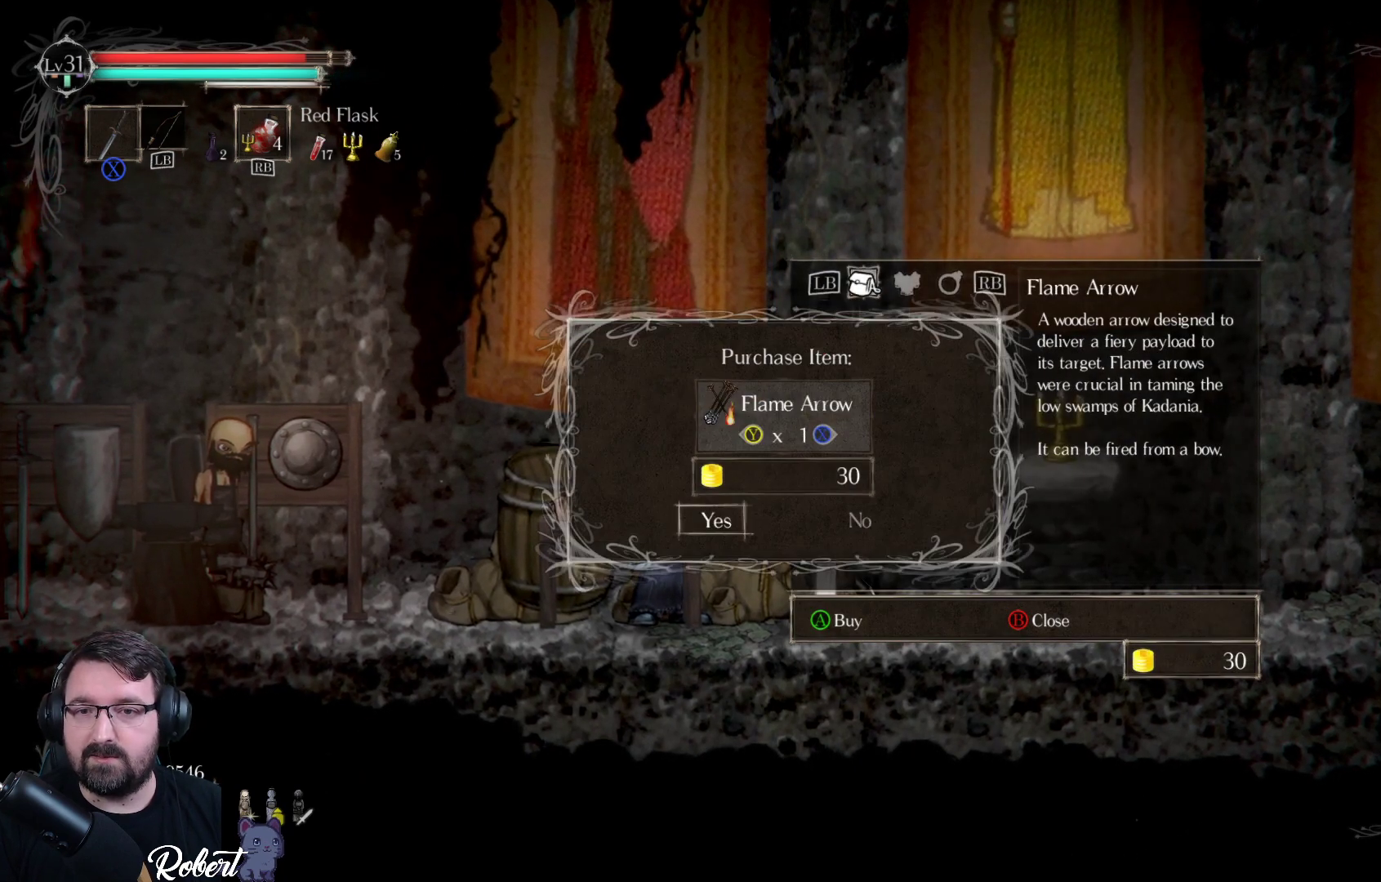
{"buttons": [], "left_stick": "center", "right_stick": "center", "events": []}
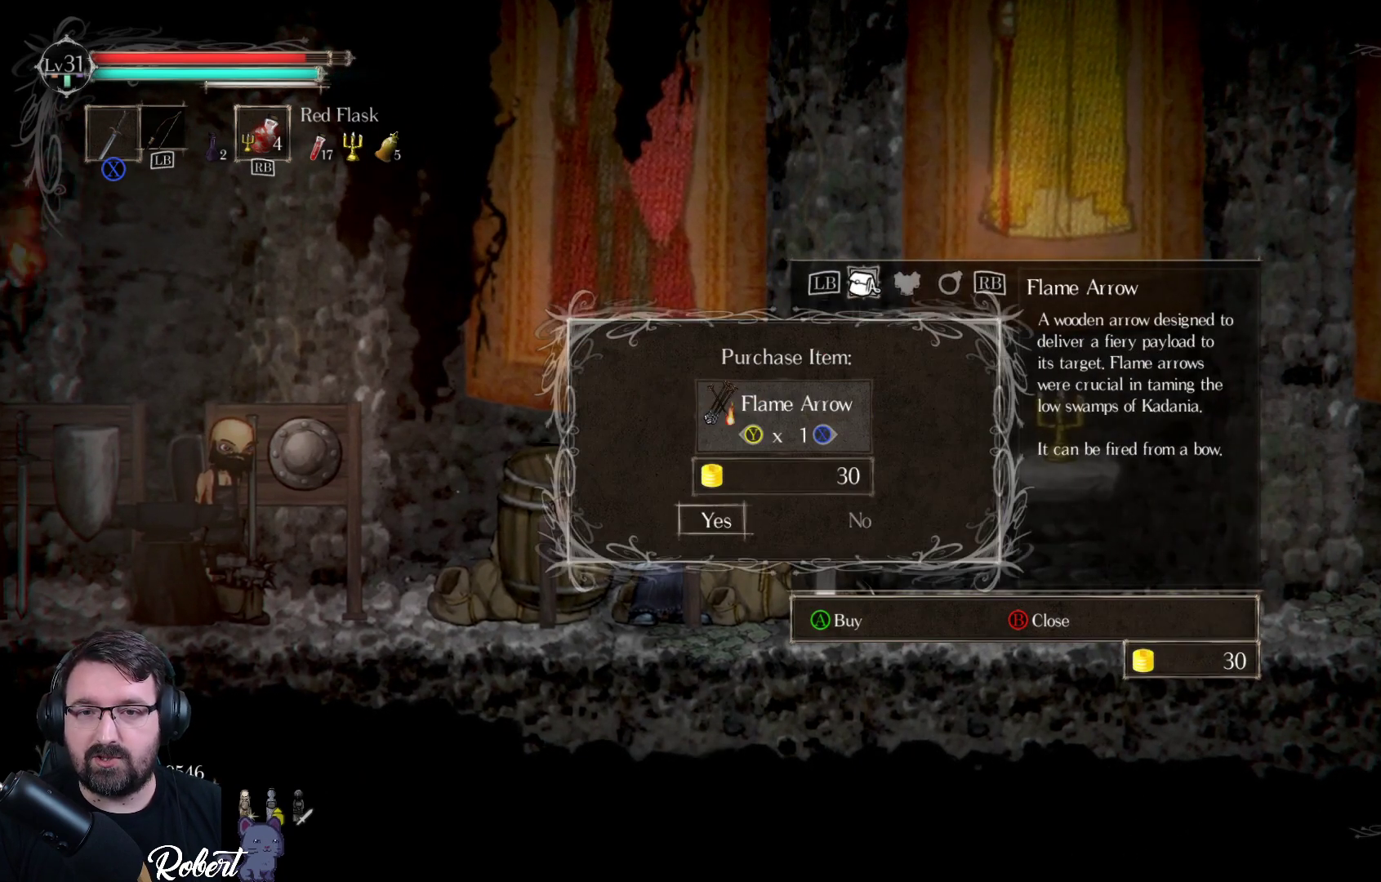
{"buttons": [], "left_stick": "center", "right_stick": "center", "events": []}
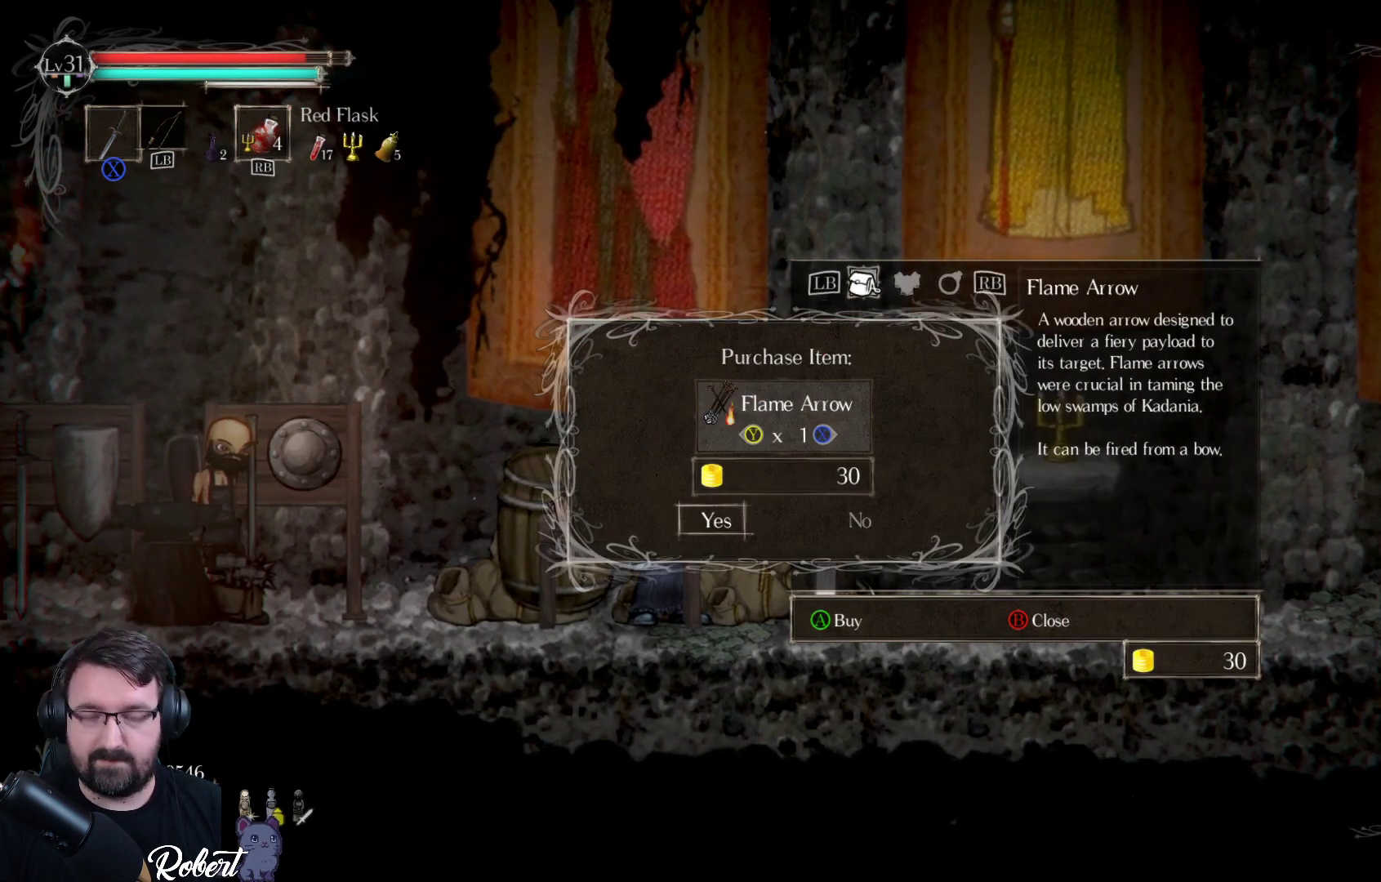
{"buttons": [], "left_stick": "center", "right_stick": "center", "events": []}
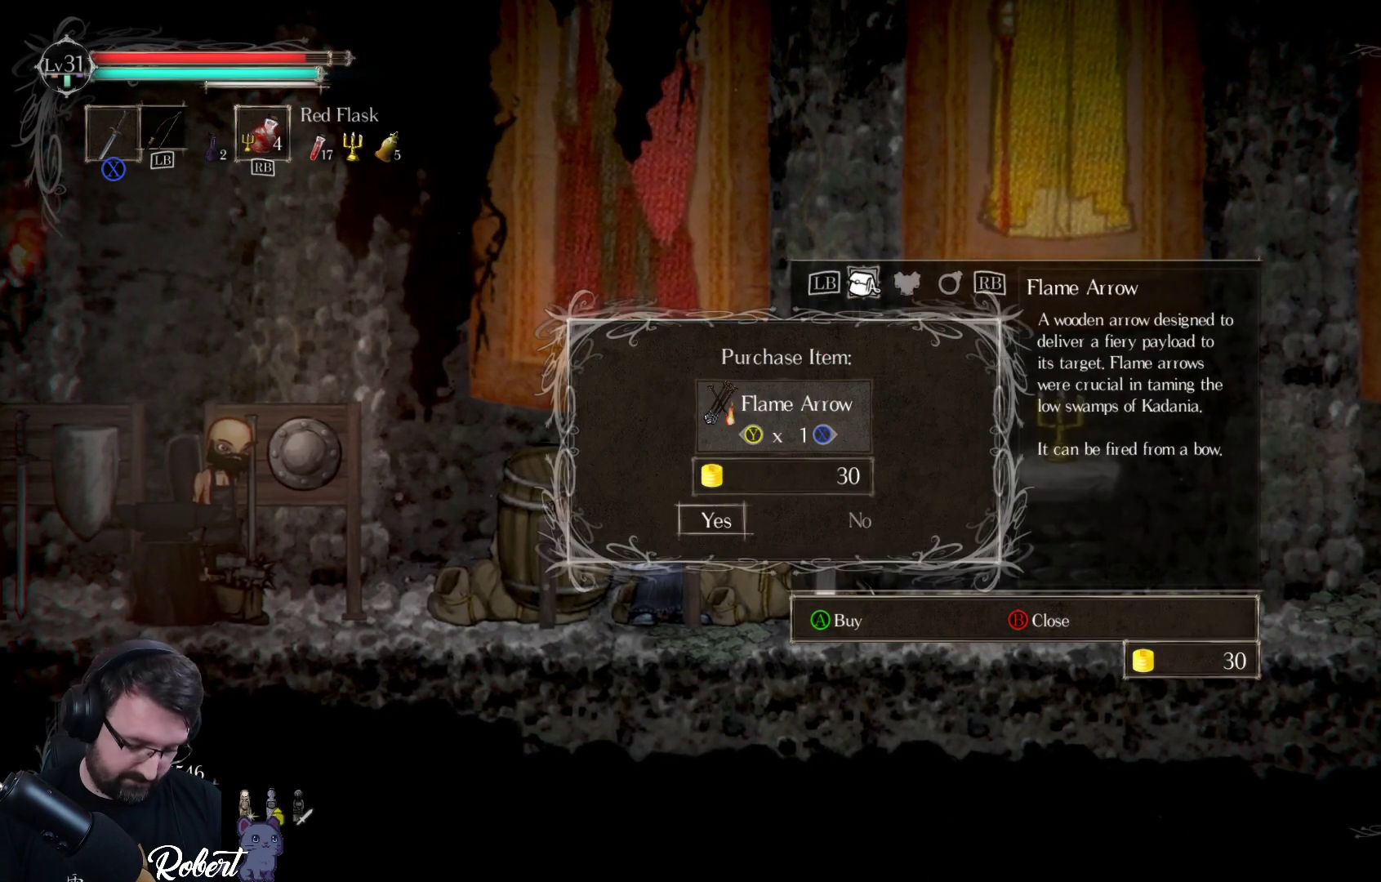
{"buttons": ["X"], "left_stick": "center", "right_stick": "center", "events": [[467, "X", "down"]]}
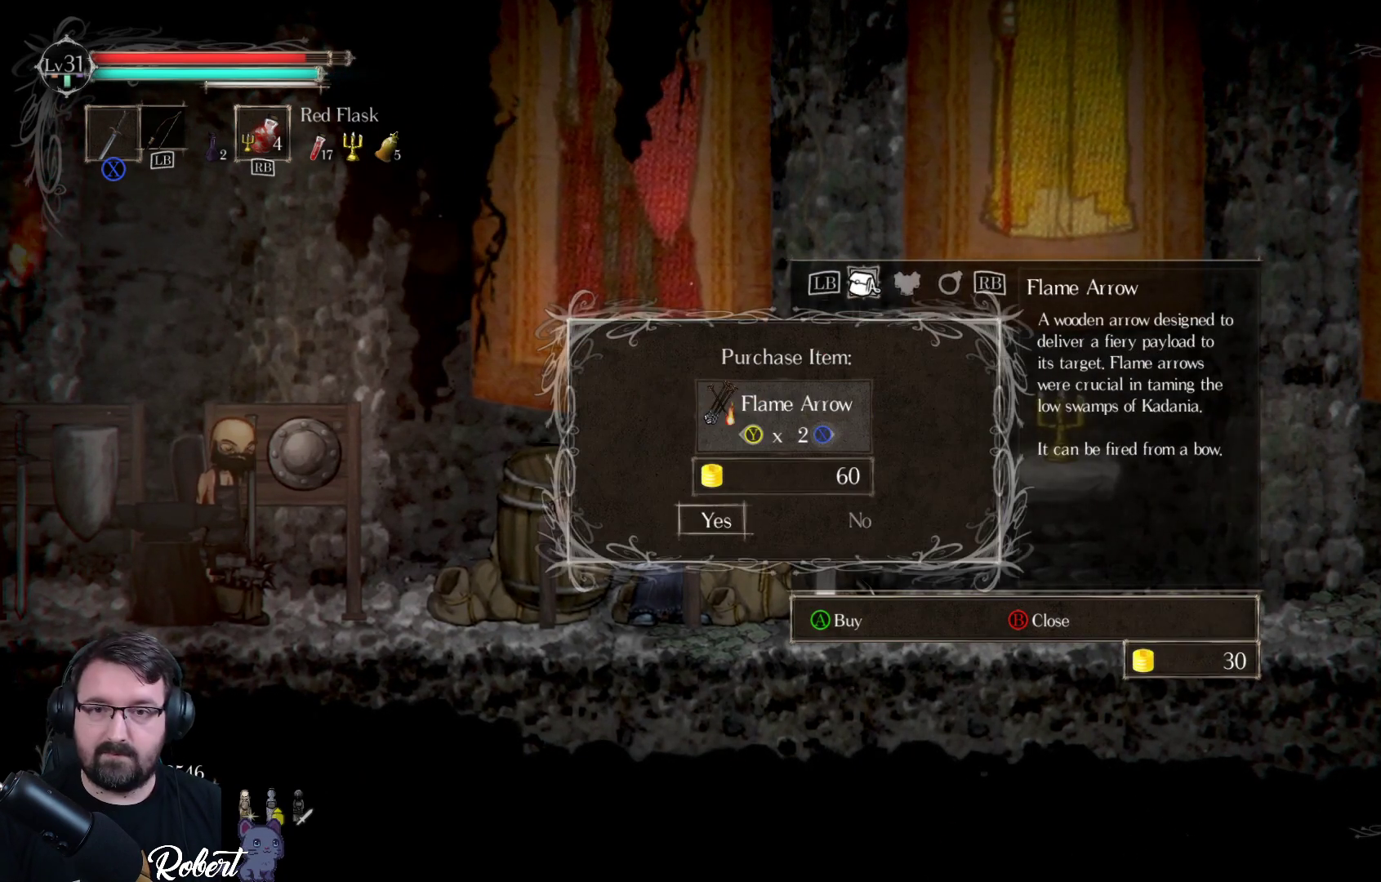
{"buttons": ["X"], "left_stick": "center", "right_stick": "center", "events": [[67, "X", "up"], [267, "X", "down"], [400, "X", "up"], [500, "X", "down"]]}
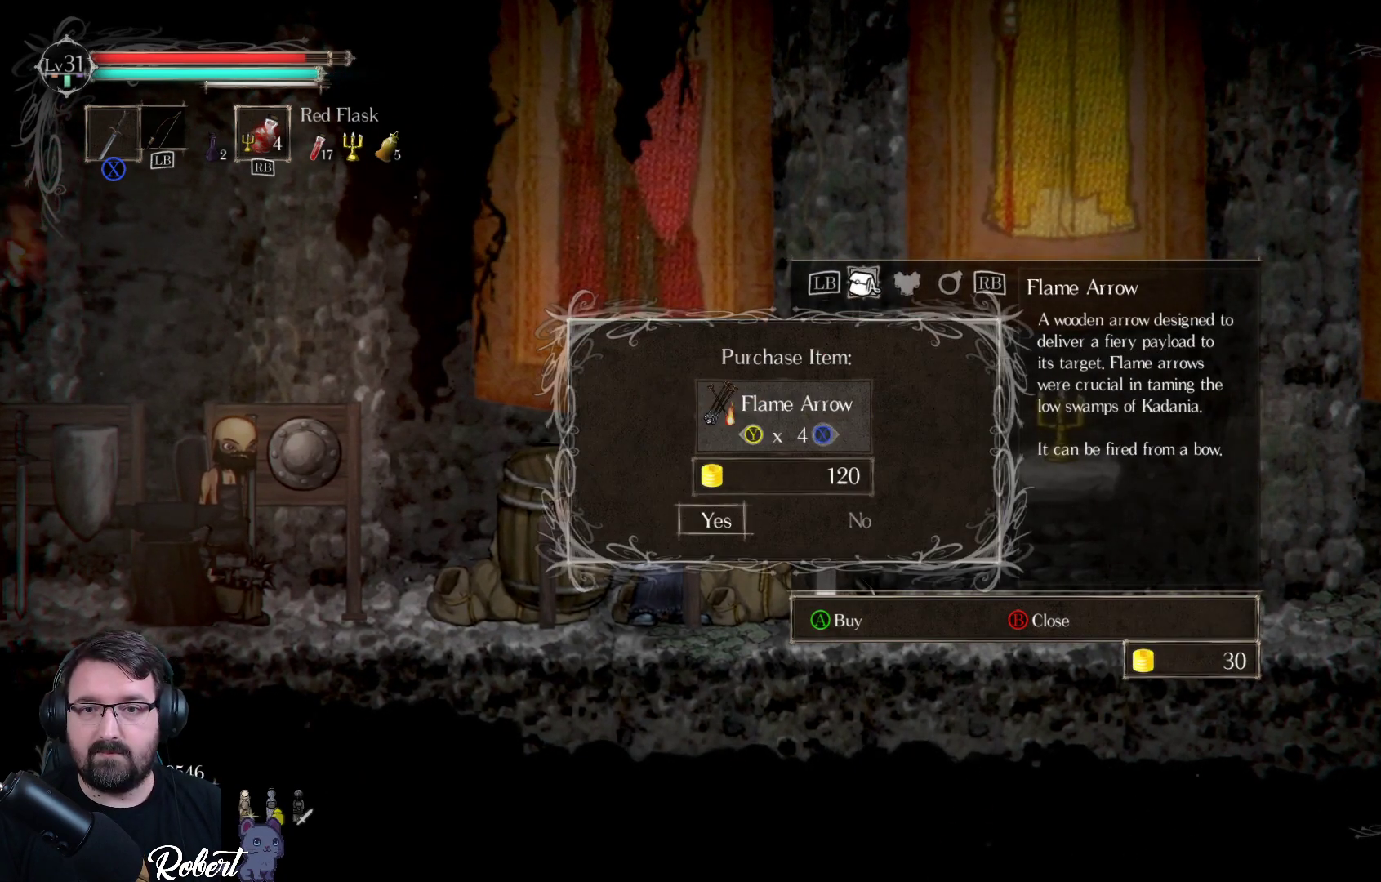
{"buttons": ["X"], "left_stick": "center", "right_stick": "center", "events": [[67, "X", "up"], [167, "X", "down"], [233, "X", "up"], [333, "X", "down"], [400, "X", "up"], [500, "X", "down"]]}
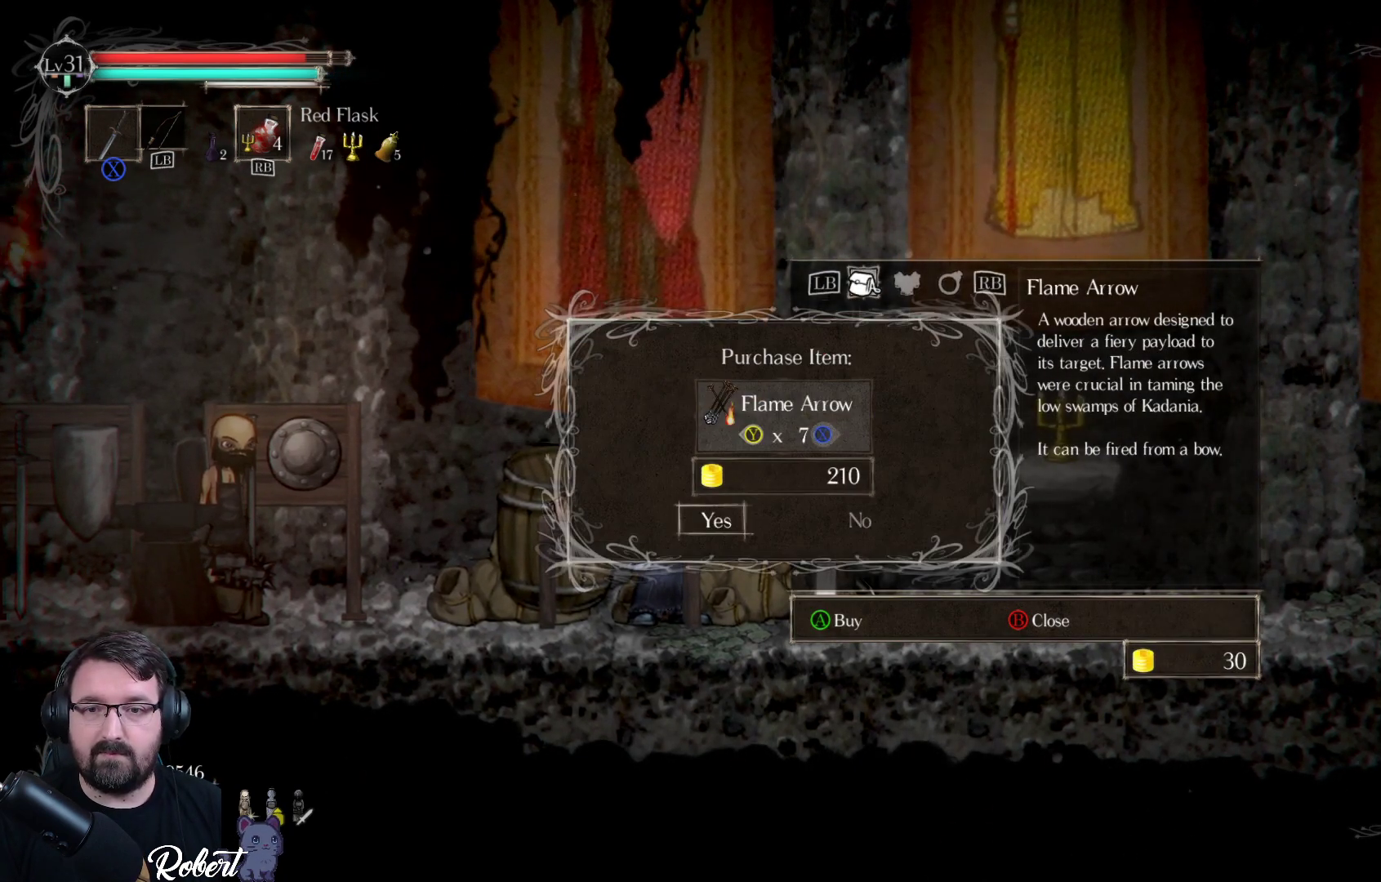
{"buttons": ["X"], "left_stick": "center", "right_stick": "center", "events": []}
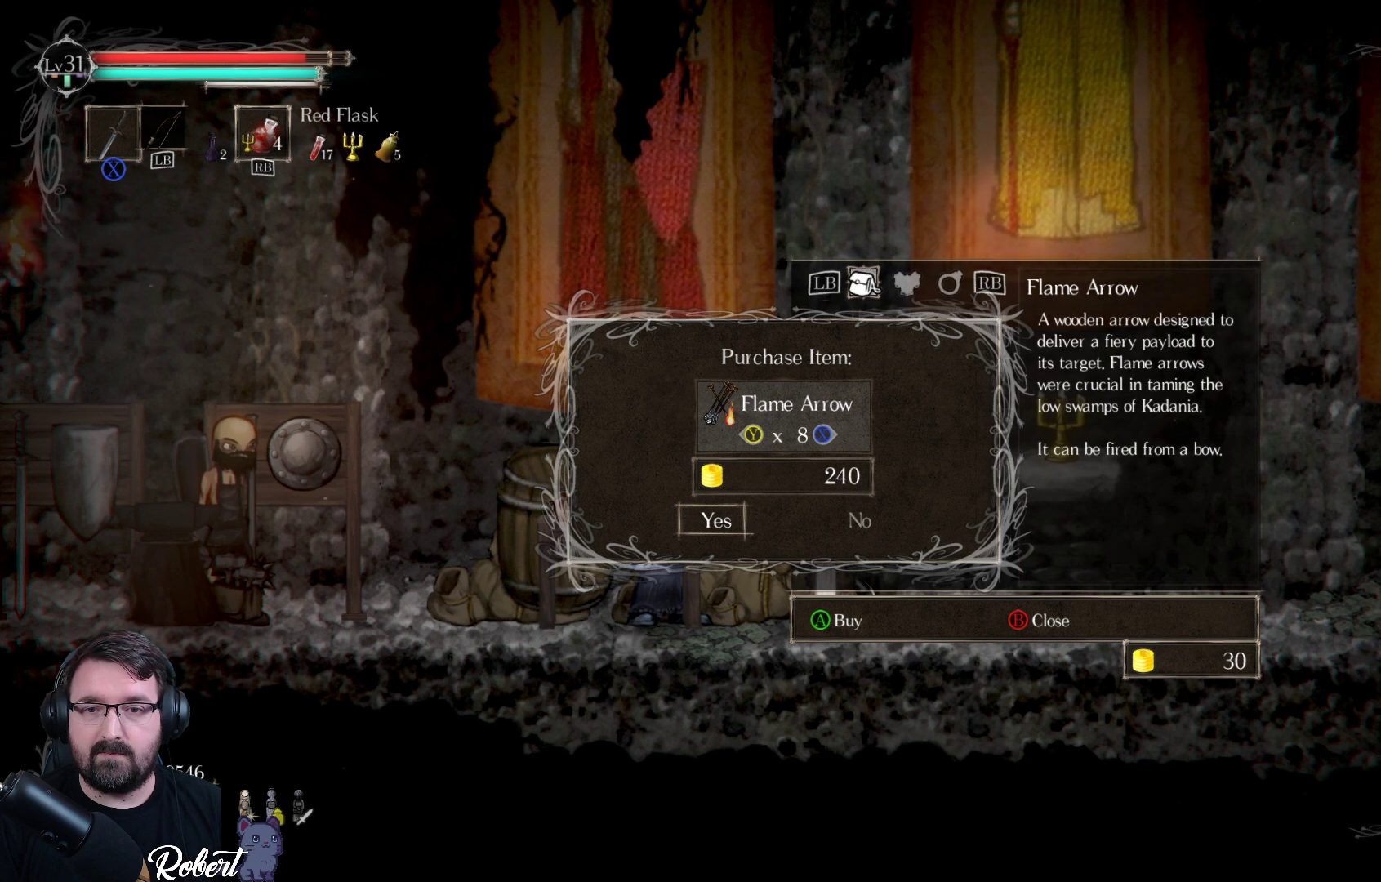
{"buttons": [], "left_stick": "center", "right_stick": "center", "events": [[467, "X", "up"]]}
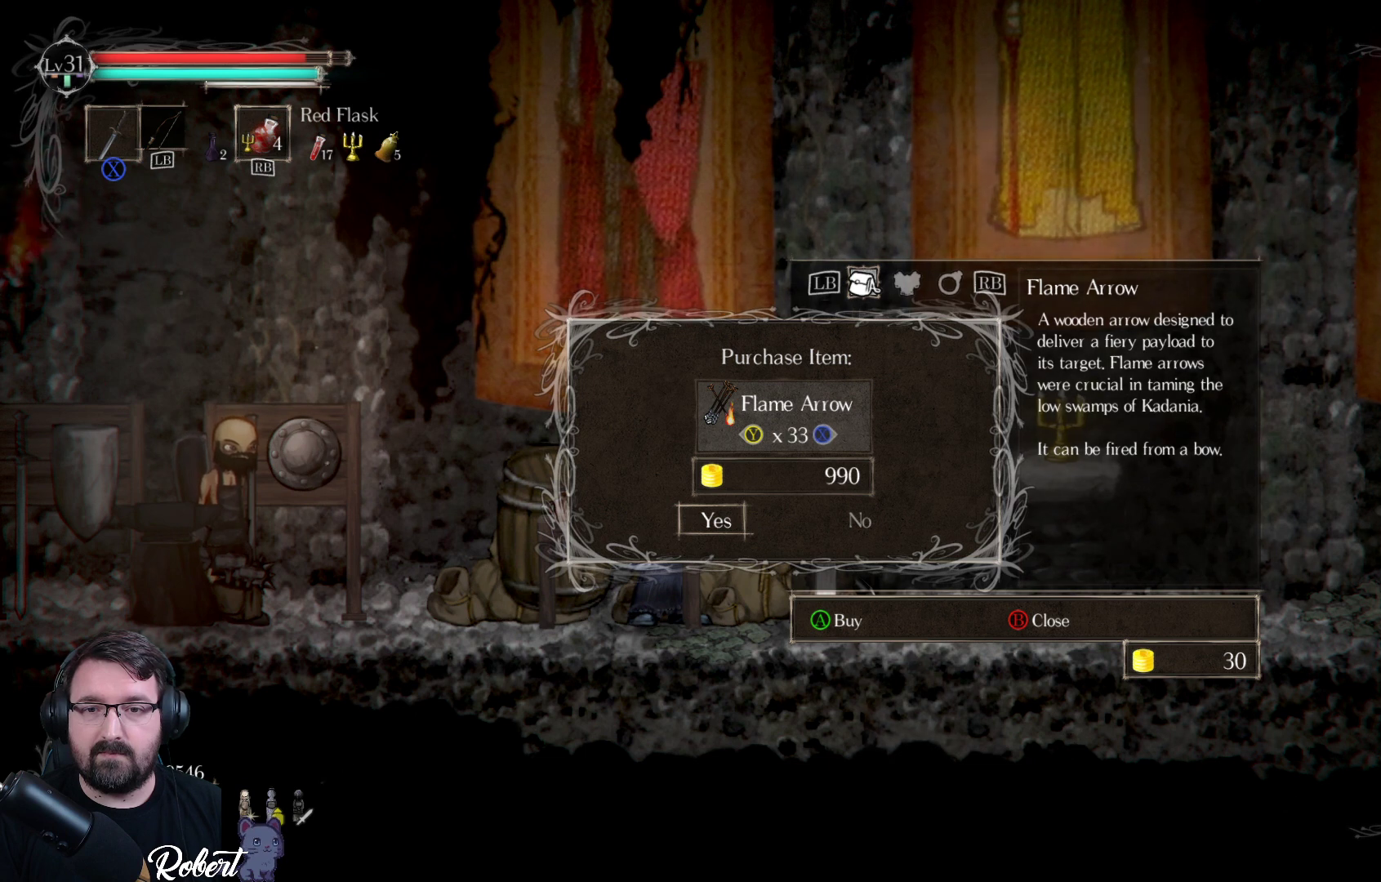
{"buttons": ["X"], "left_stick": "center", "right_stick": "center", "events": [[267, "X", "down"], [367, "X", "up"], [500, "X", "down"]]}
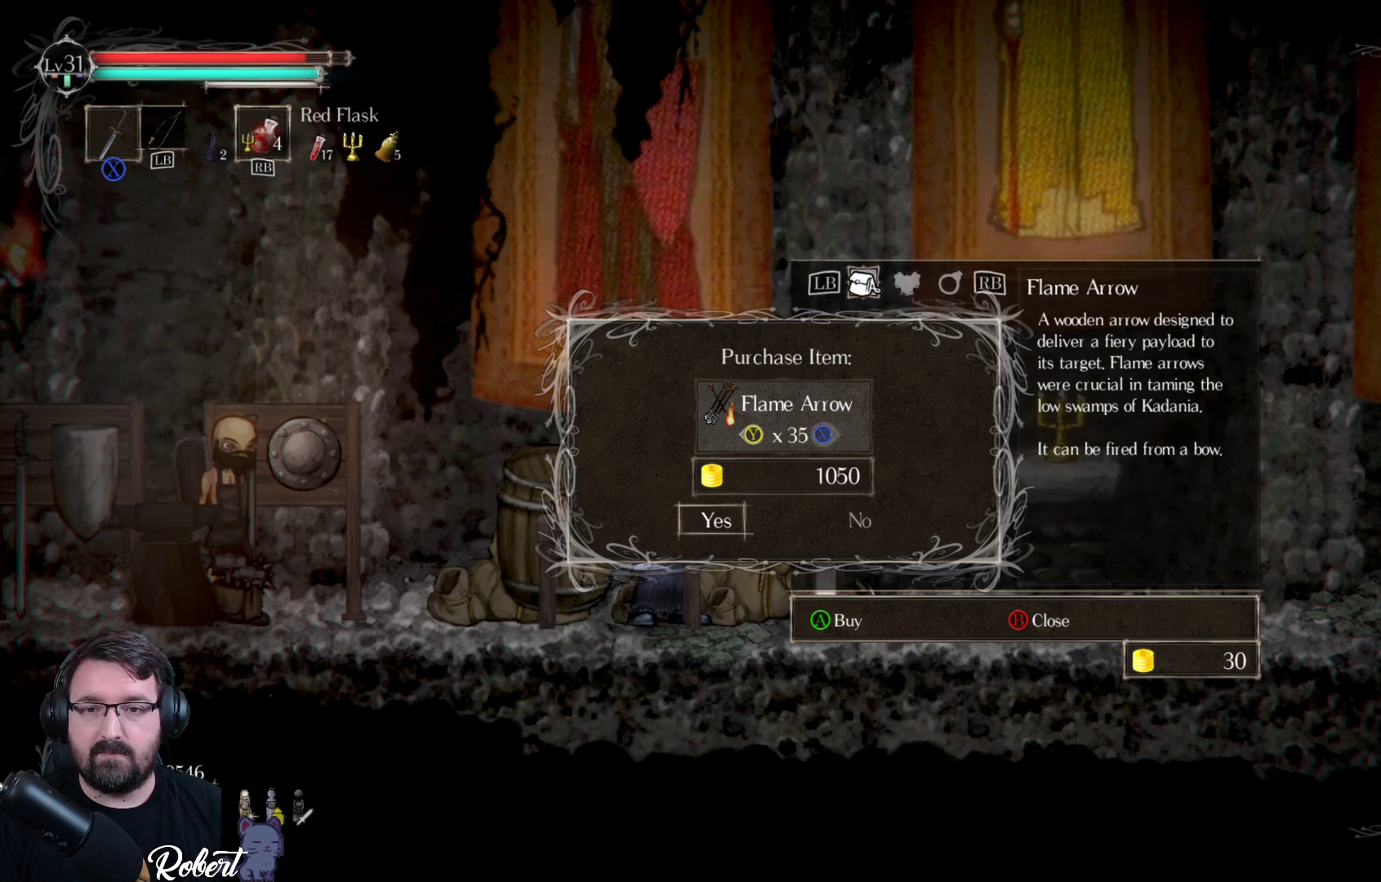
{"buttons": [], "left_stick": "center", "right_stick": "center", "events": [[67, "X", "up"], [300, "X", "down"], [367, "X", "up"]]}
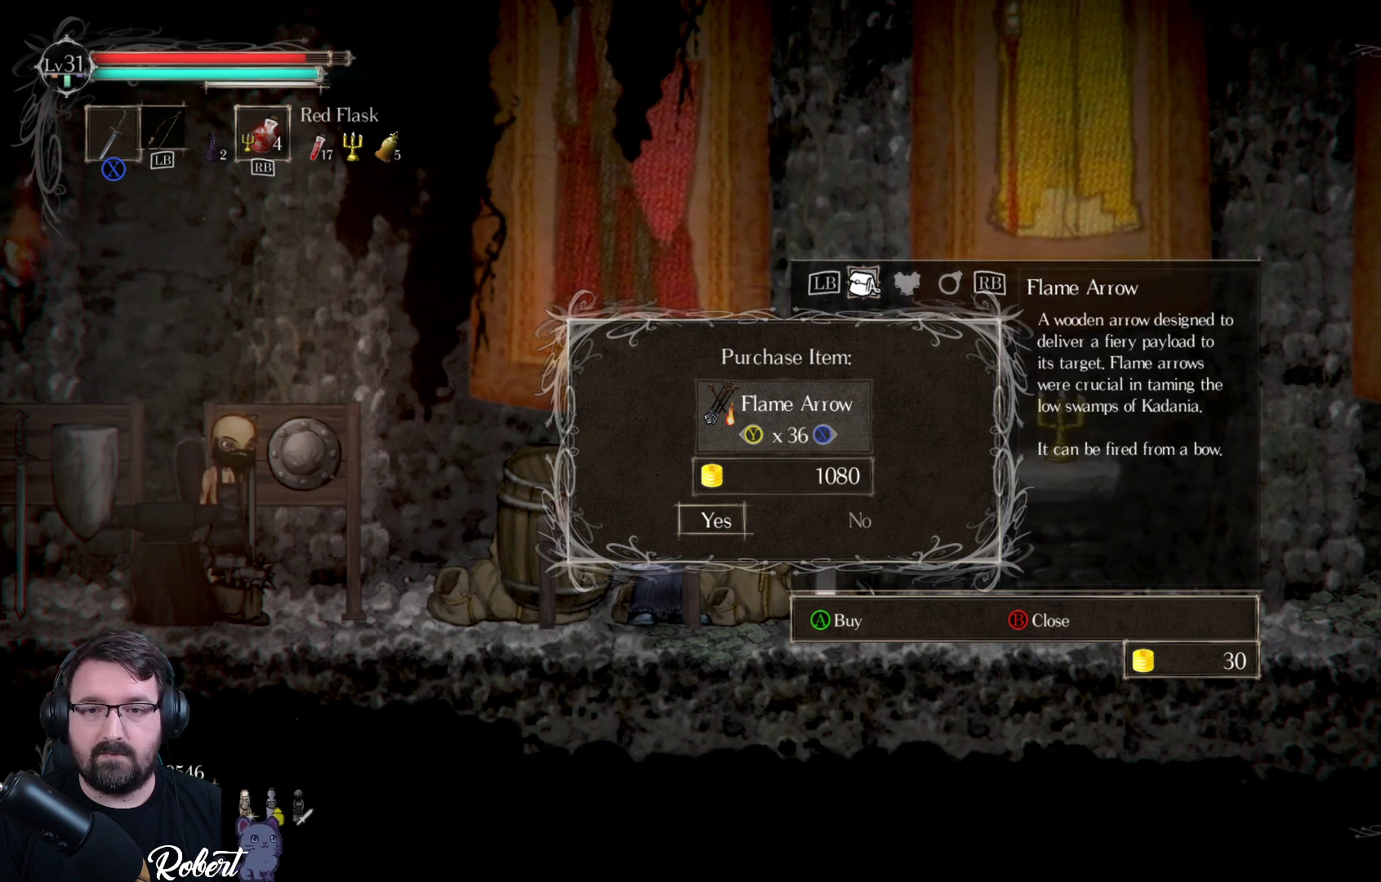
{"buttons": [], "left_stick": "center", "right_stick": "center", "events": [[100, "X", "down"], [167, "X", "up"], [333, "X", "down"], [400, "X", "up"]]}
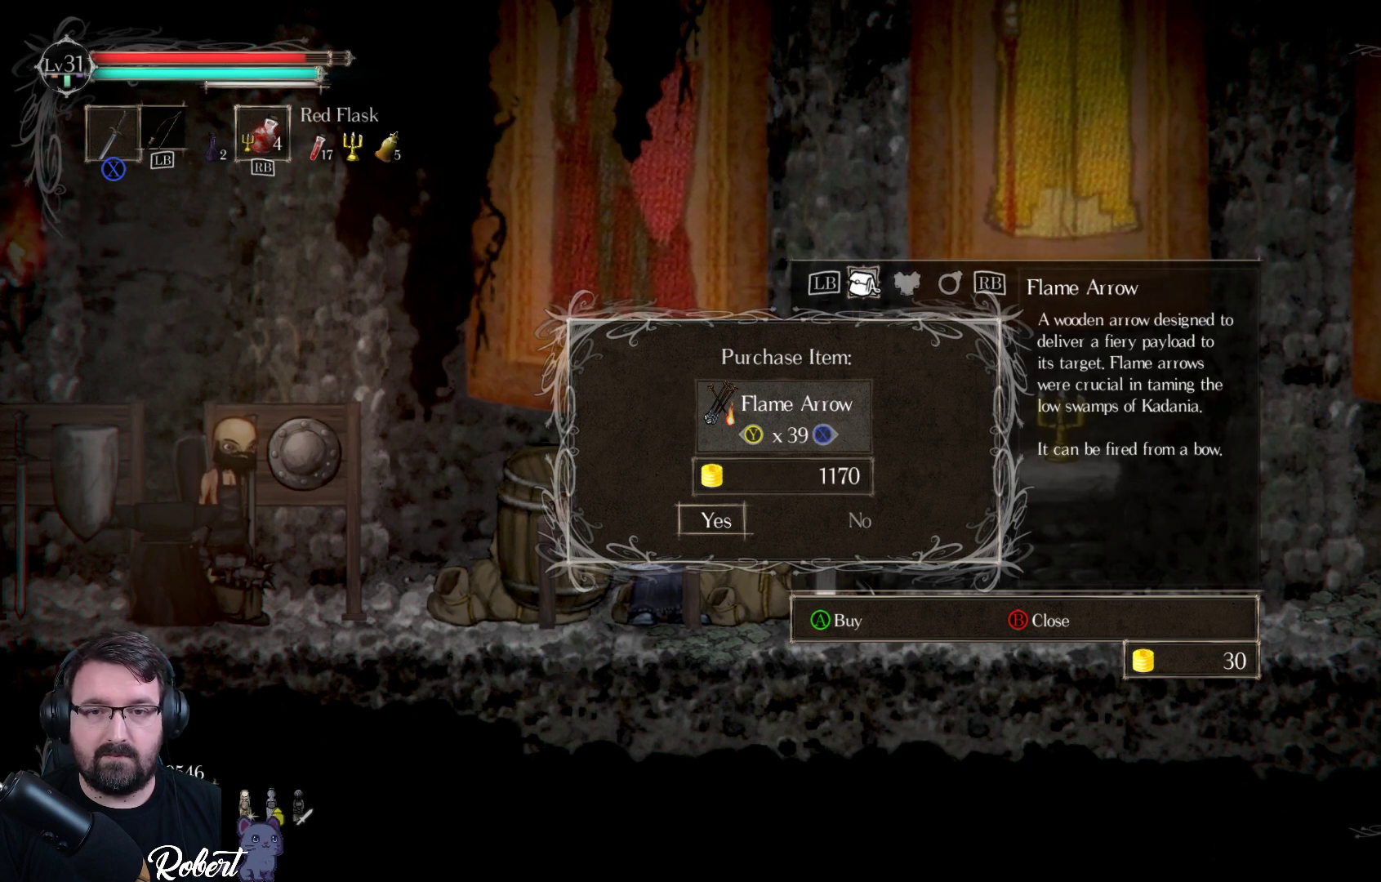
{"buttons": ["X"], "left_stick": "center", "right_stick": "center", "events": [[33, "X", "down"], [133, "X", "up"], [200, "X", "down"], [267, "X", "up"], [433, "X", "down"]]}
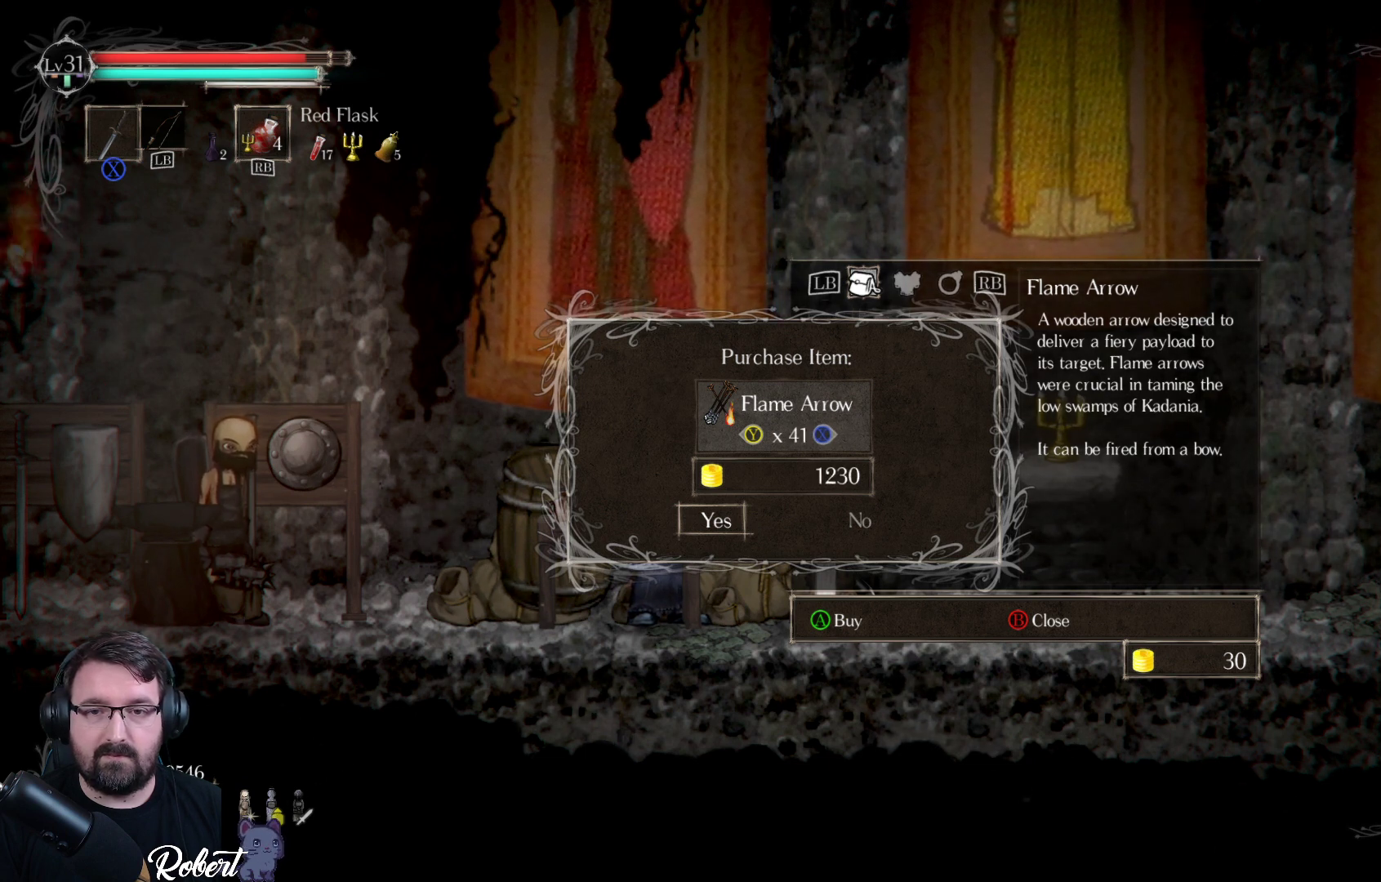
{"buttons": ["X"], "left_stick": "center", "right_stick": "center", "events": [[33, "X", "up"], [233, "X", "down"], [300, "X", "up"], [400, "X", "down"]]}
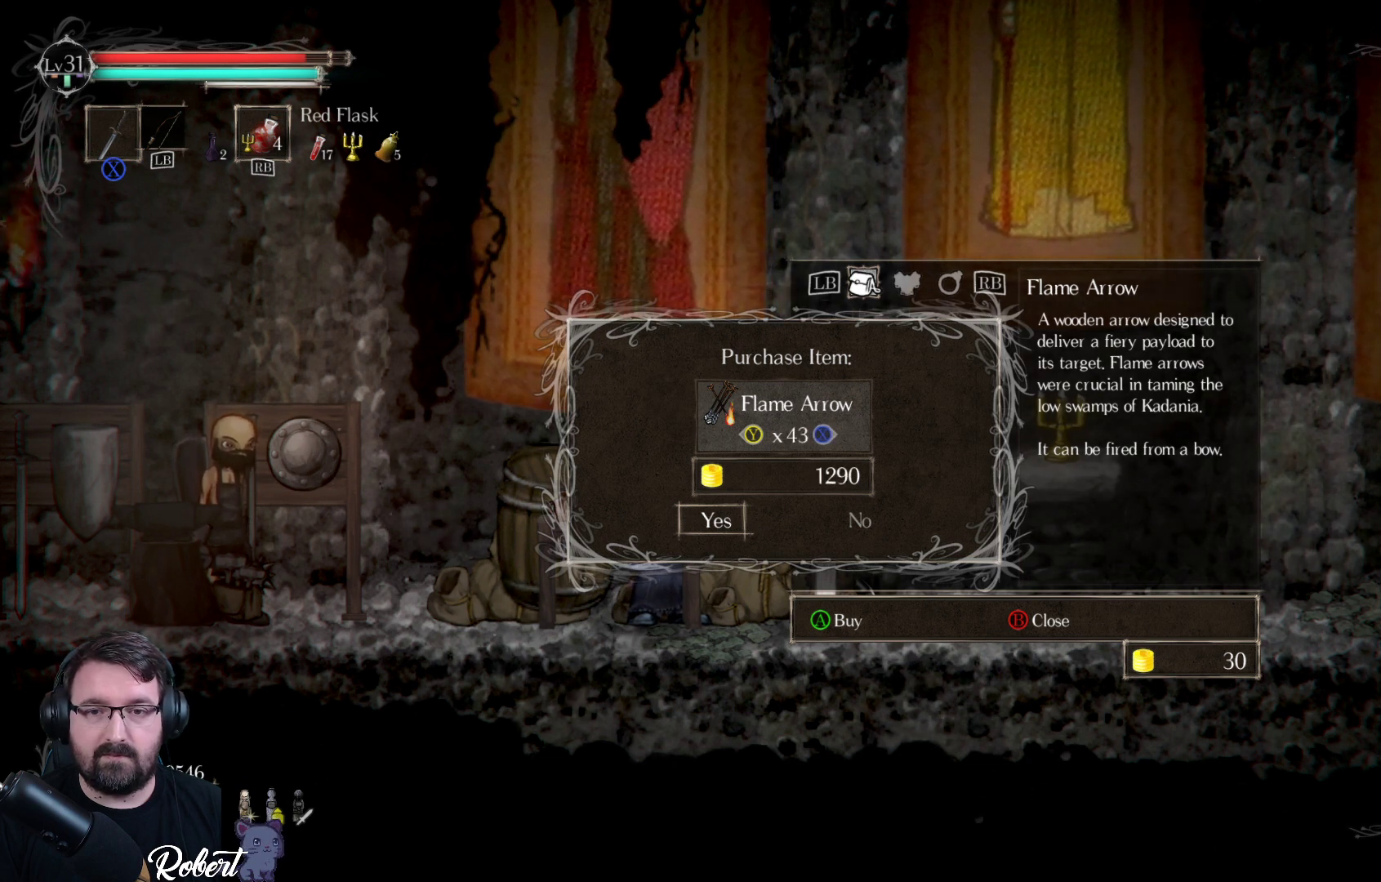
{"buttons": ["X"], "left_stick": "center", "right_stick": "center", "events": []}
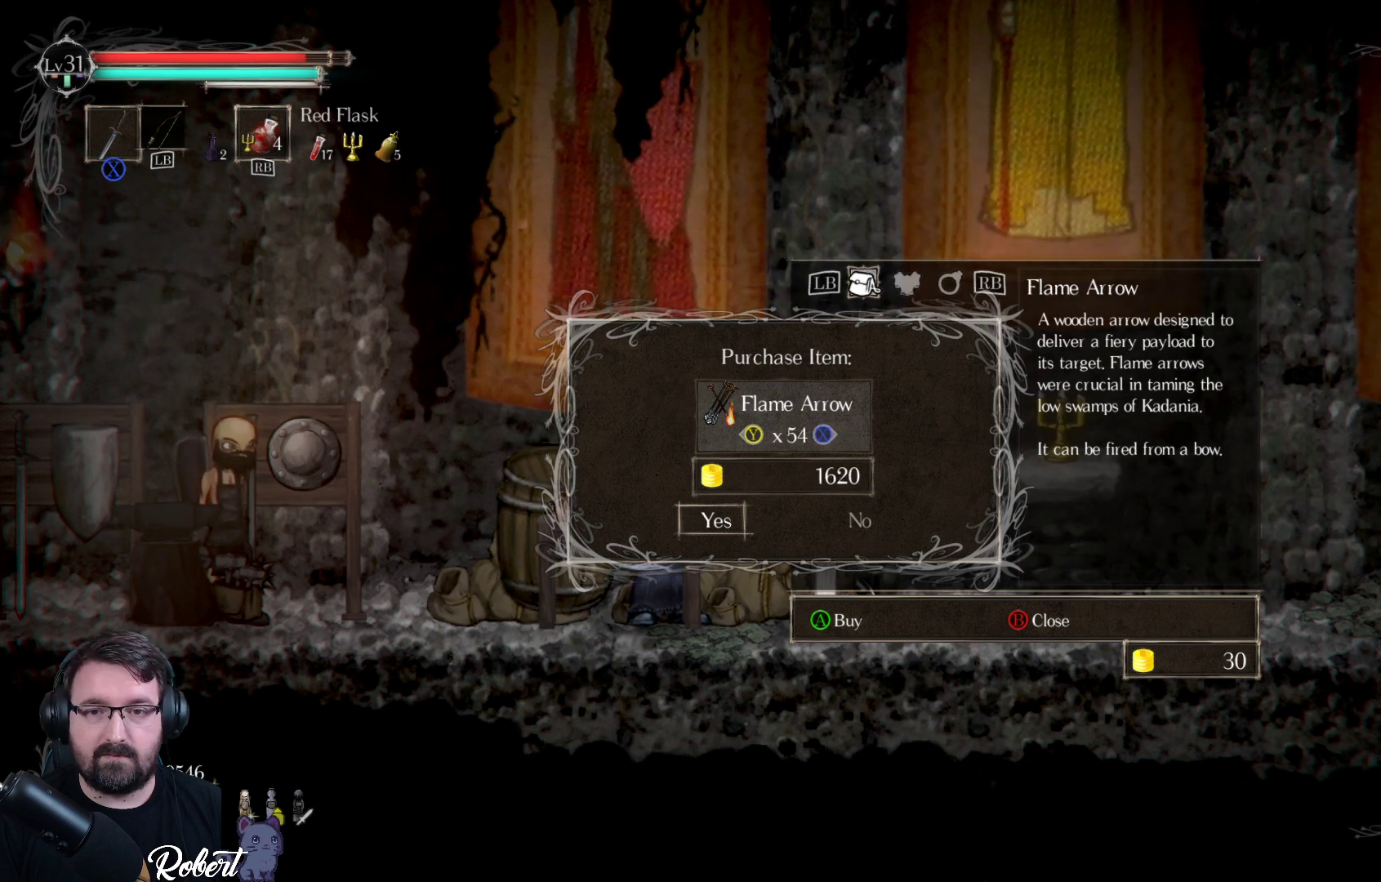
{"buttons": [], "left_stick": "center", "right_stick": "center", "events": [[200, "X", "up"]]}